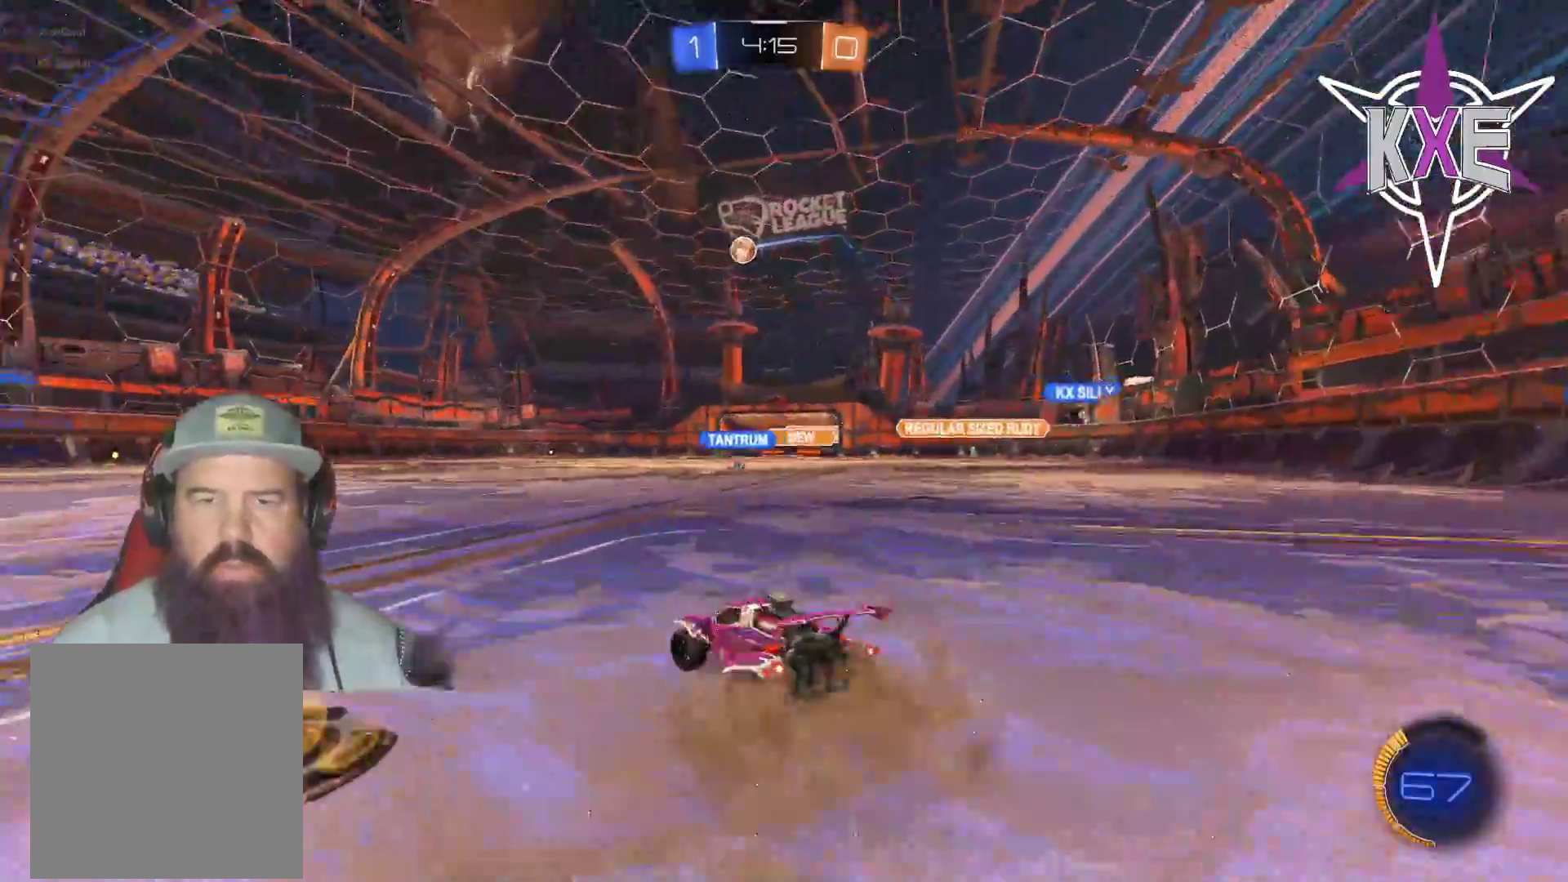
Gameplay with a controller (PlayStation layout); each line is a JSON object with the inputs held at the frame after it. "events" lists button and stick changes between this image and that frame as [ms after this image, input, new state], when the widget could be followed in between.
{"buttons": ["R1", "R2"], "left_stick": "center", "right_stick": "center", "events": [[17, "L3", "up"], [133, "left_stick", "center"]]}
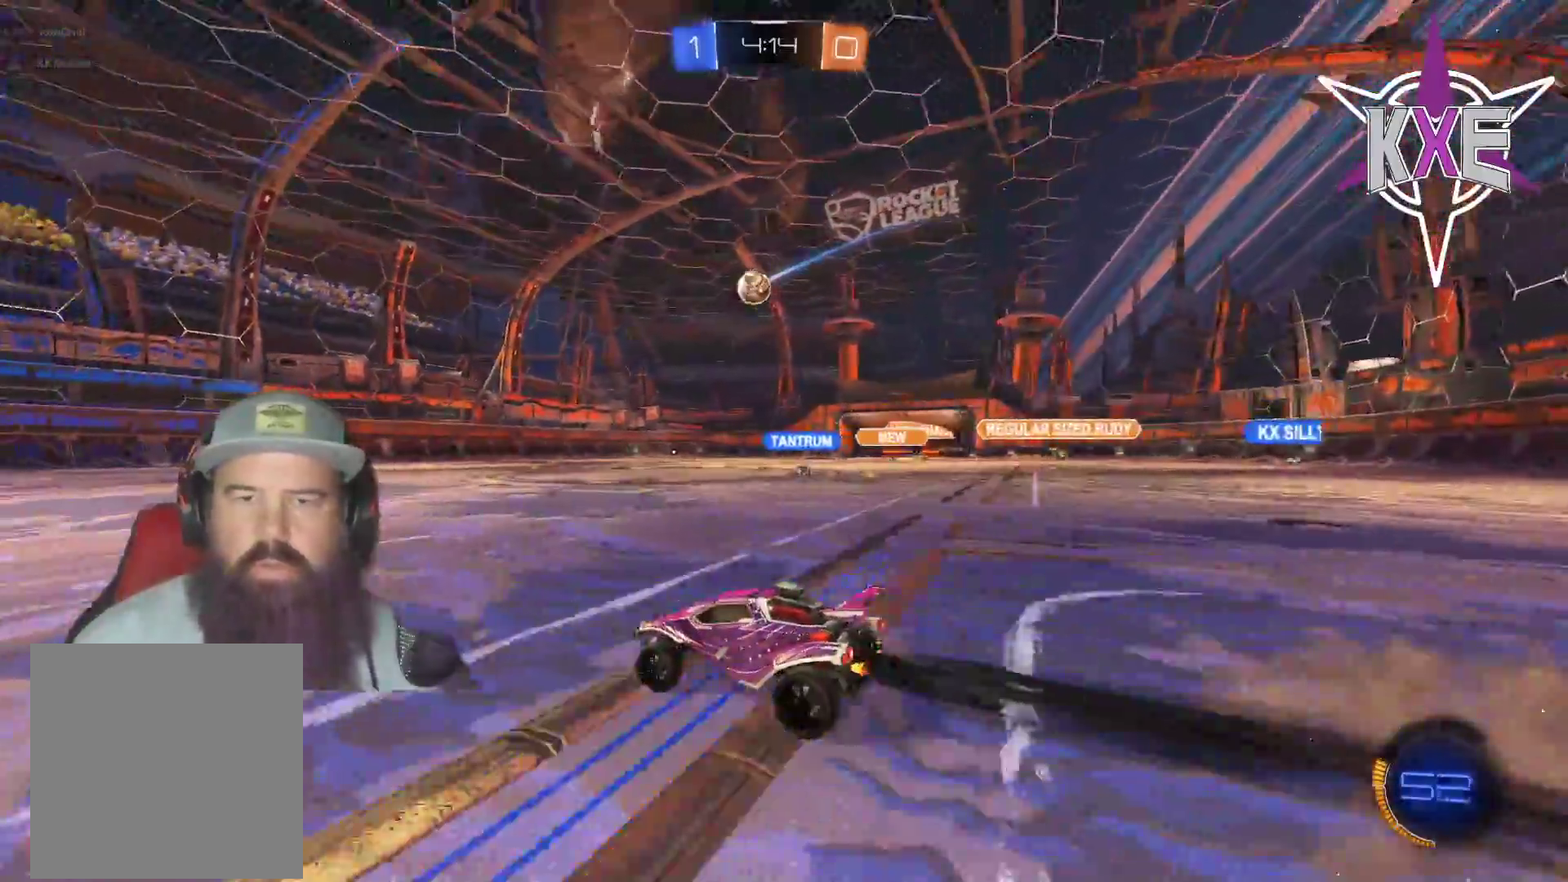
{"buttons": ["CROSS", "R1", "R2"], "left_stick": "down", "right_stick": "center", "events": [[100, "left_stick", "down-right"], [150, "L3", "down"], [233, "L3", "up"], [267, "CROSS", "down"], [283, "left_stick", "center"], [367, "CROSS", "up"], [417, "CROSS", "down"], [500, "left_stick", "down"]]}
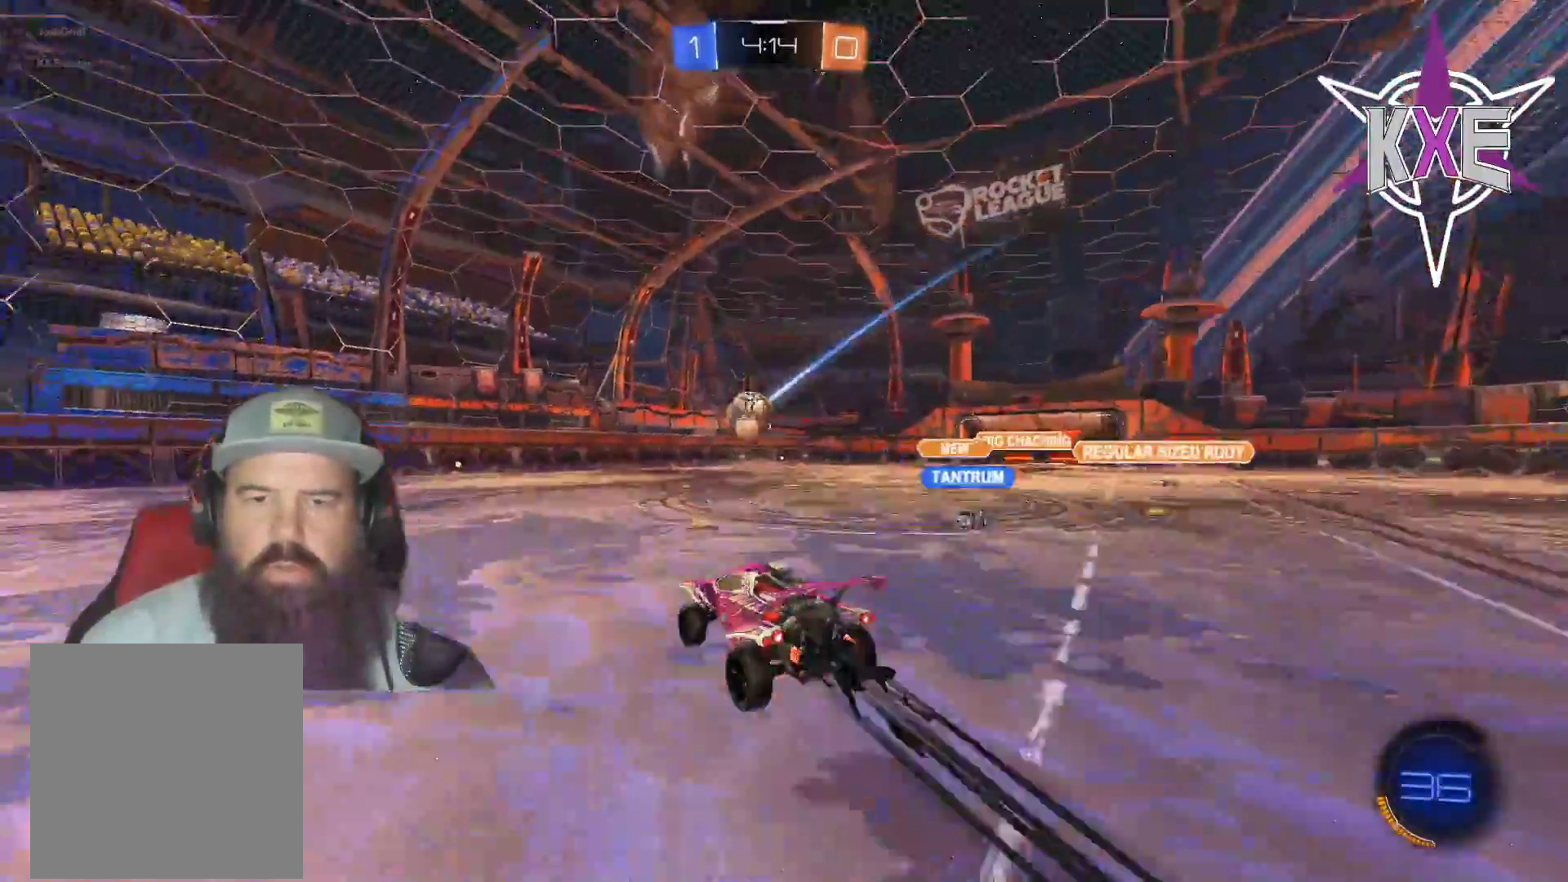
{"buttons": ["SQUARE", "R1", "R2"], "left_stick": "center", "right_stick": "center", "events": [[33, "L3", "down"], [33, "left_stick", "down-left"], [50, "CROSS", "up"], [133, "SQUARE", "down"], [167, "left_stick", "down"], [283, "L3", "up"], [383, "left_stick", "center"]]}
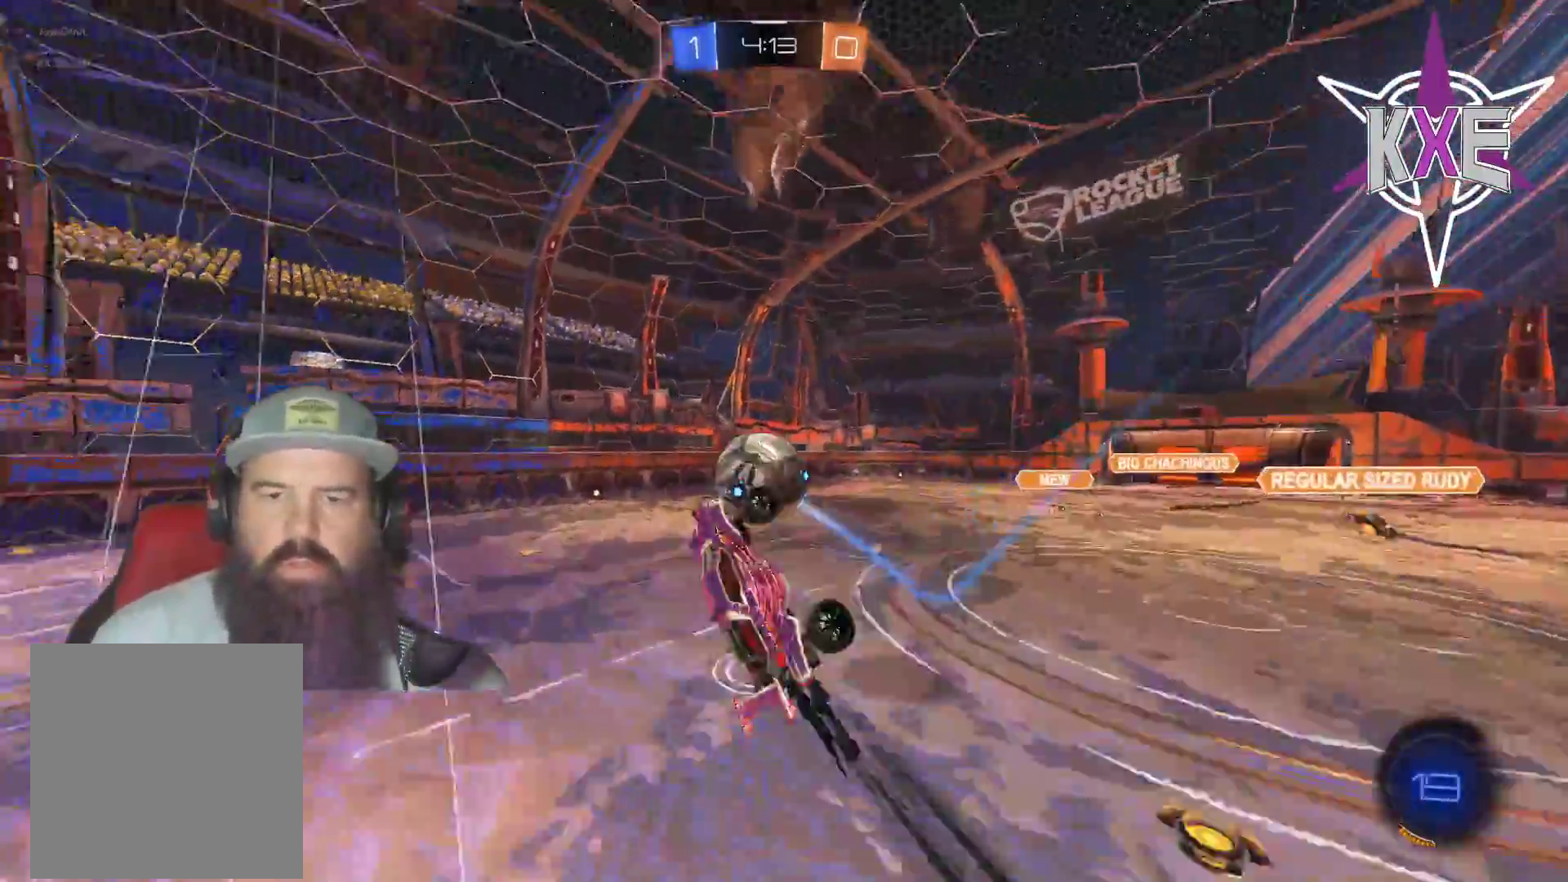
{"buttons": ["SQUARE", "R2"], "left_stick": "down-right", "right_stick": "center", "events": [[383, "R1", "up"], [400, "left_stick", "down-right"]]}
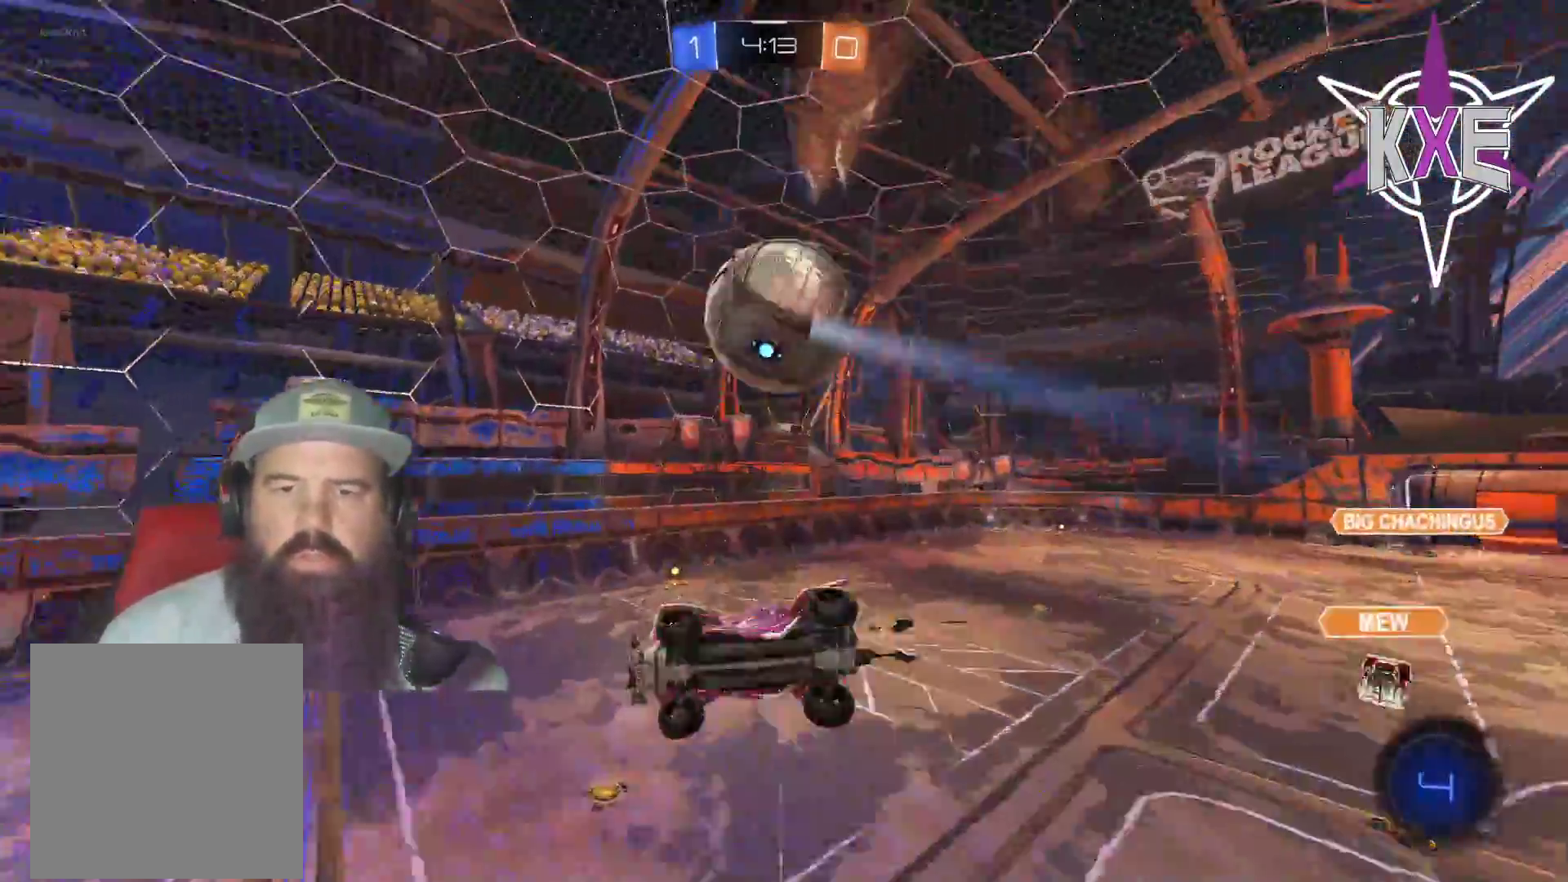
{"buttons": ["R2"], "left_stick": "right", "right_stick": "center", "events": [[67, "L3", "down"], [67, "left_stick", "down"], [117, "SQUARE", "up"], [217, "L3", "up"], [217, "left_stick", "down-right"], [283, "CIRCLE", "down"], [317, "left_stick", "right"], [450, "CIRCLE", "up"]]}
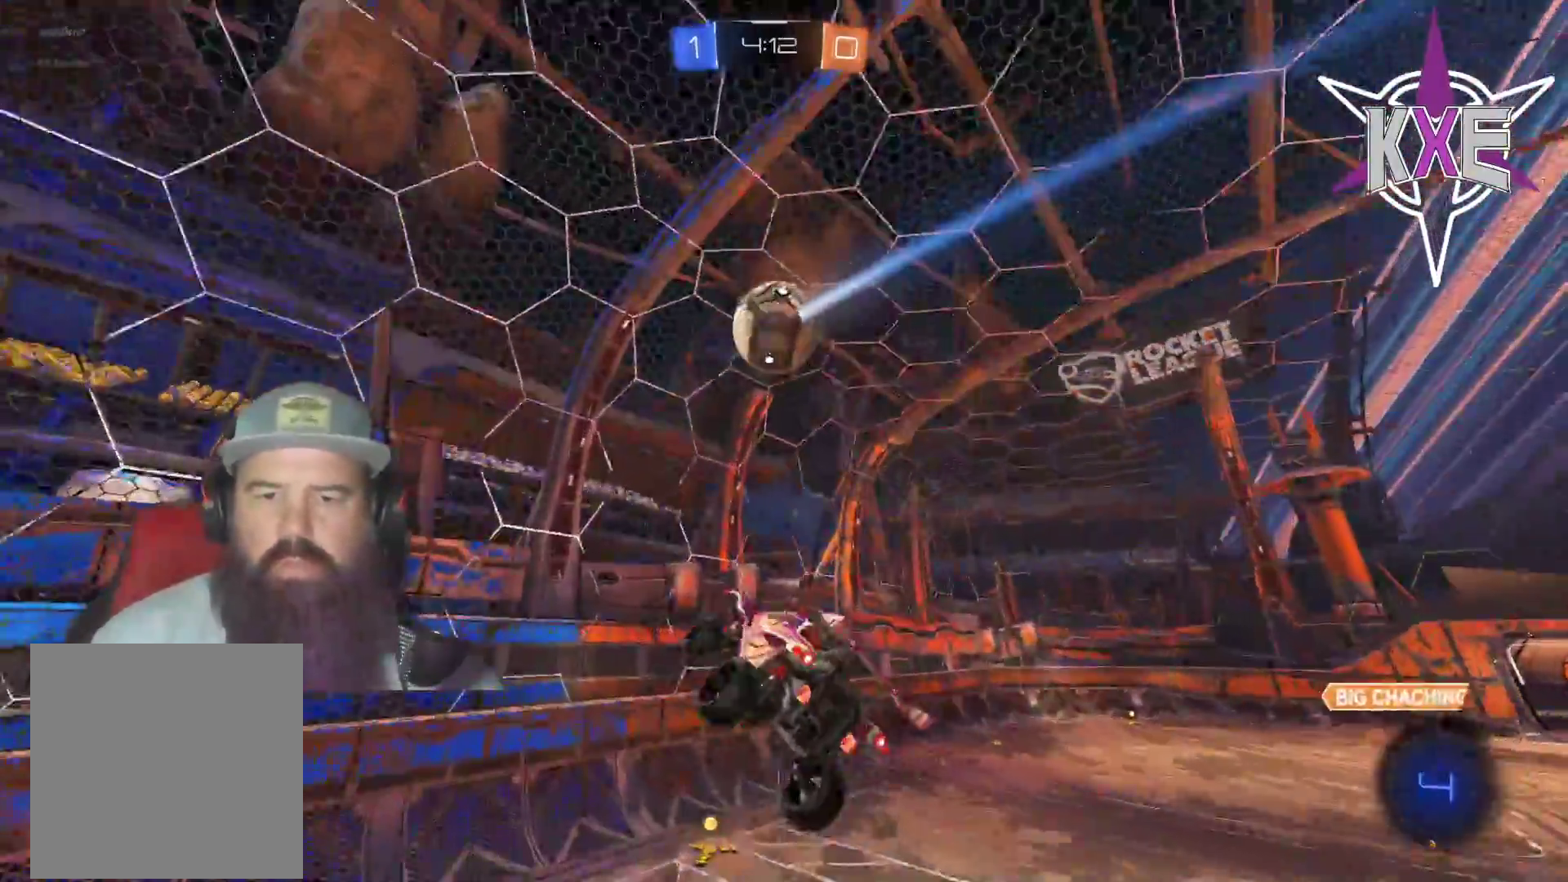
{"buttons": ["R2"], "left_stick": "center", "right_stick": "center", "events": [[183, "left_stick", "center"], [217, "TRIANGLE", "down"], [300, "TRIANGLE", "up"]]}
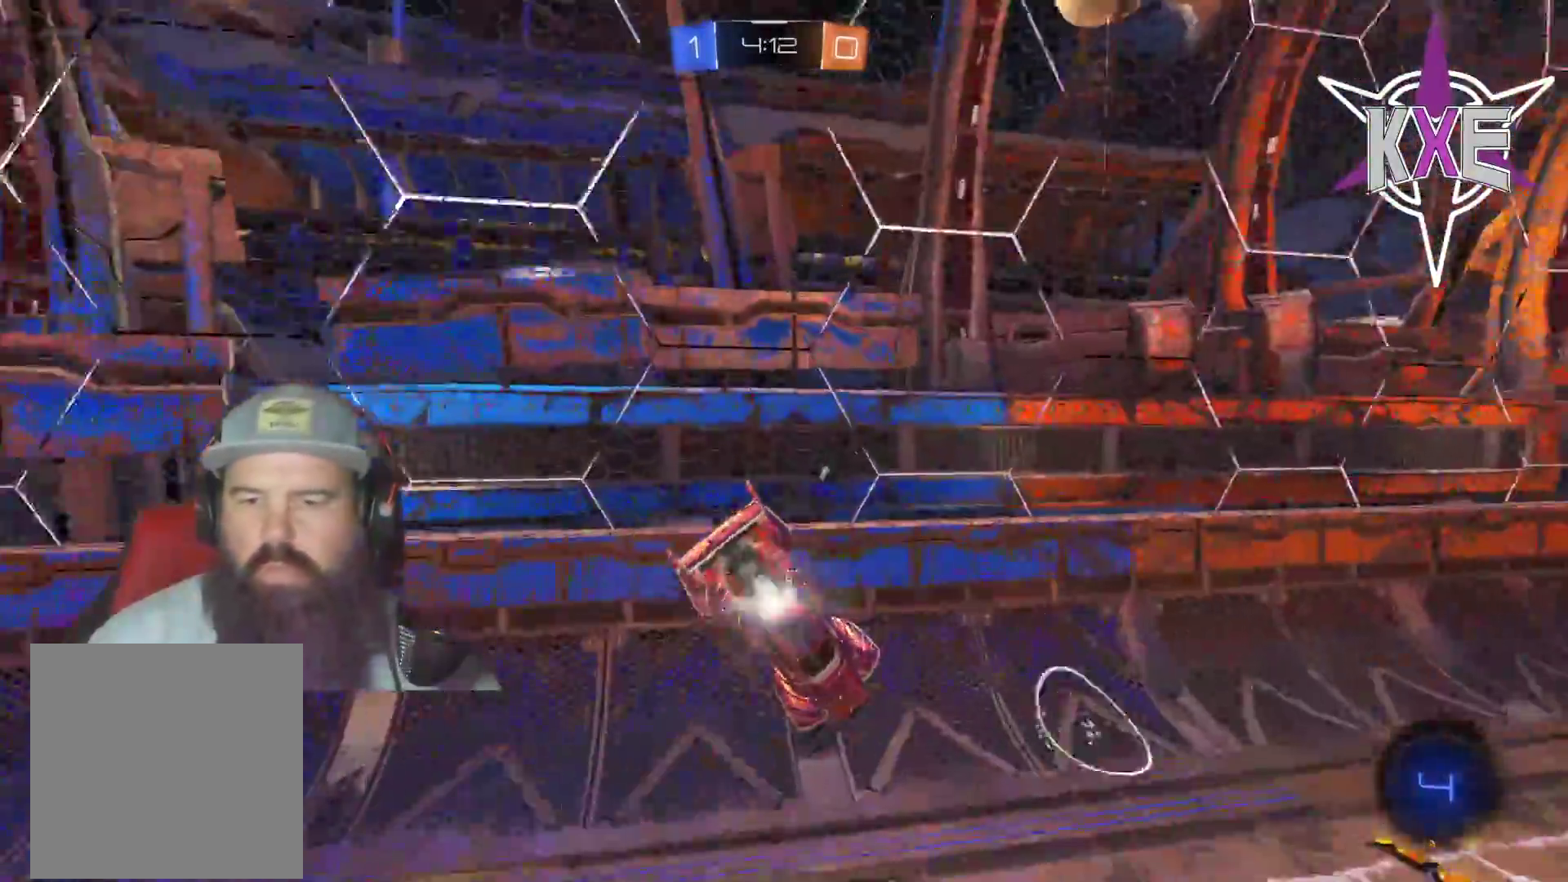
{"buttons": ["R1", "R2"], "left_stick": "center", "right_stick": "center", "events": [[433, "R1", "down"]]}
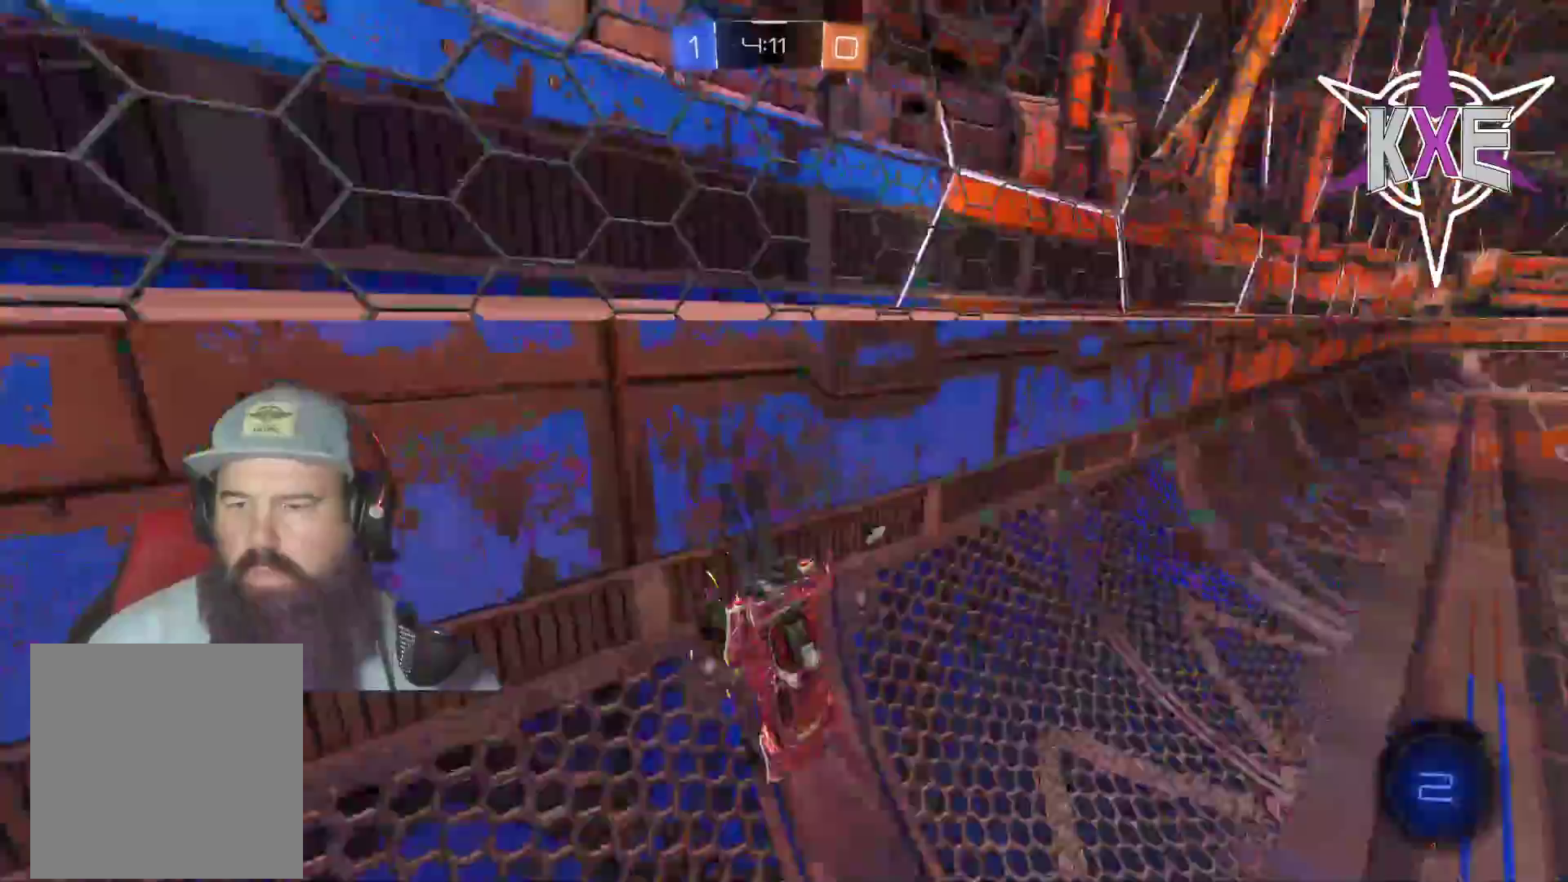
{"buttons": ["R1", "R2"], "left_stick": "left", "right_stick": "center", "events": [[183, "left_stick", "left"]]}
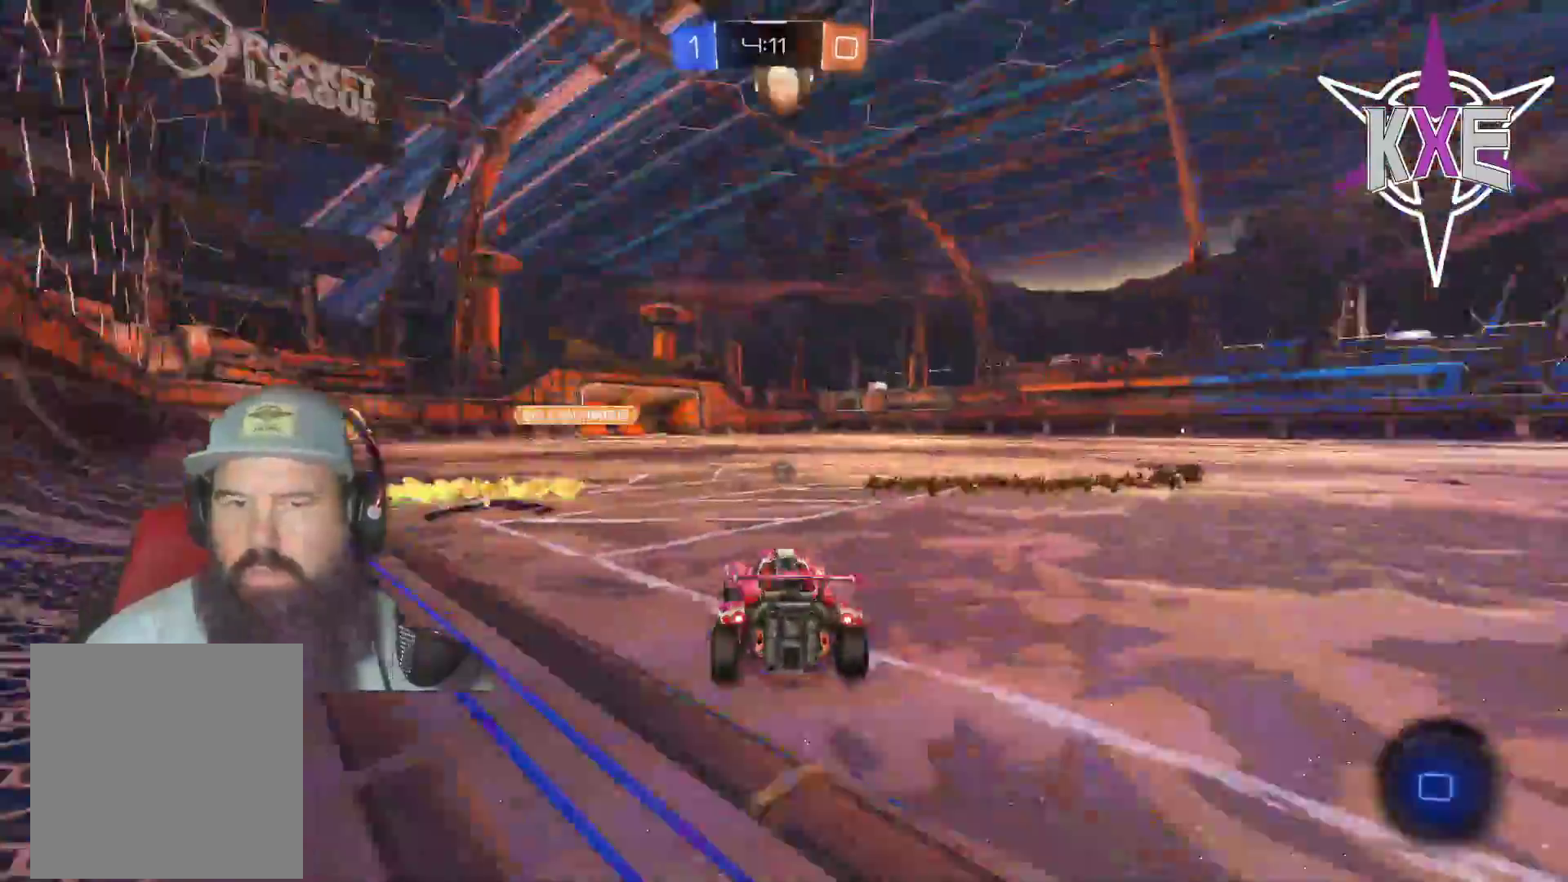
{"buttons": ["R2"], "left_stick": "right", "right_stick": "center", "events": [[100, "R1", "up"], [250, "left_stick", "right"]]}
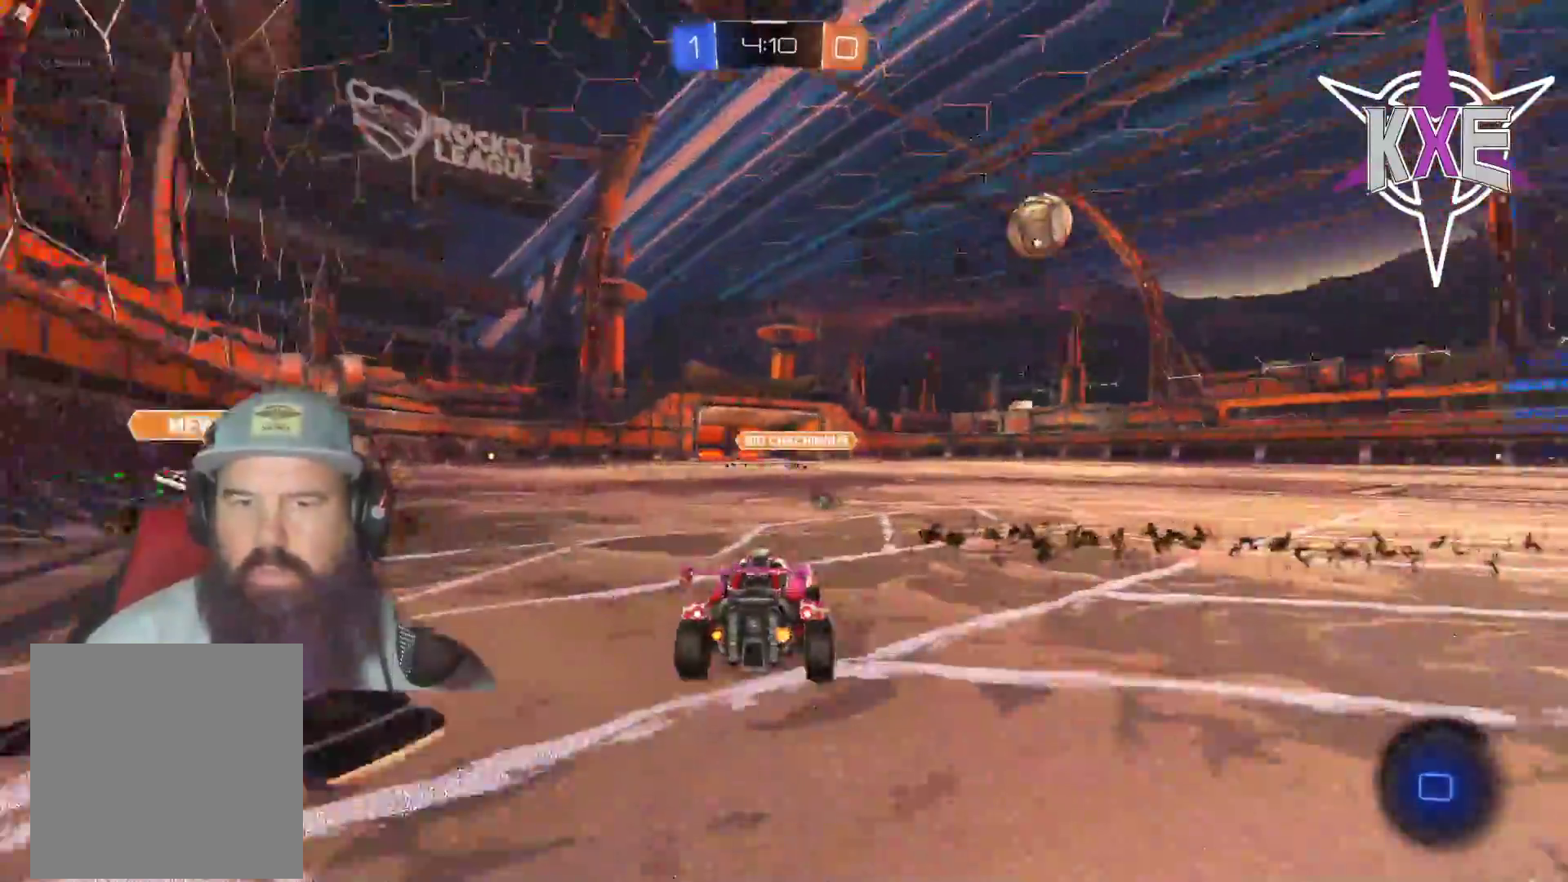
{"buttons": ["R1", "R2"], "left_stick": "up-right", "right_stick": "center", "events": [[67, "TRIANGLE", "down"], [167, "TRIANGLE", "up"], [333, "left_stick", "up-right"], [433, "R1", "down"]]}
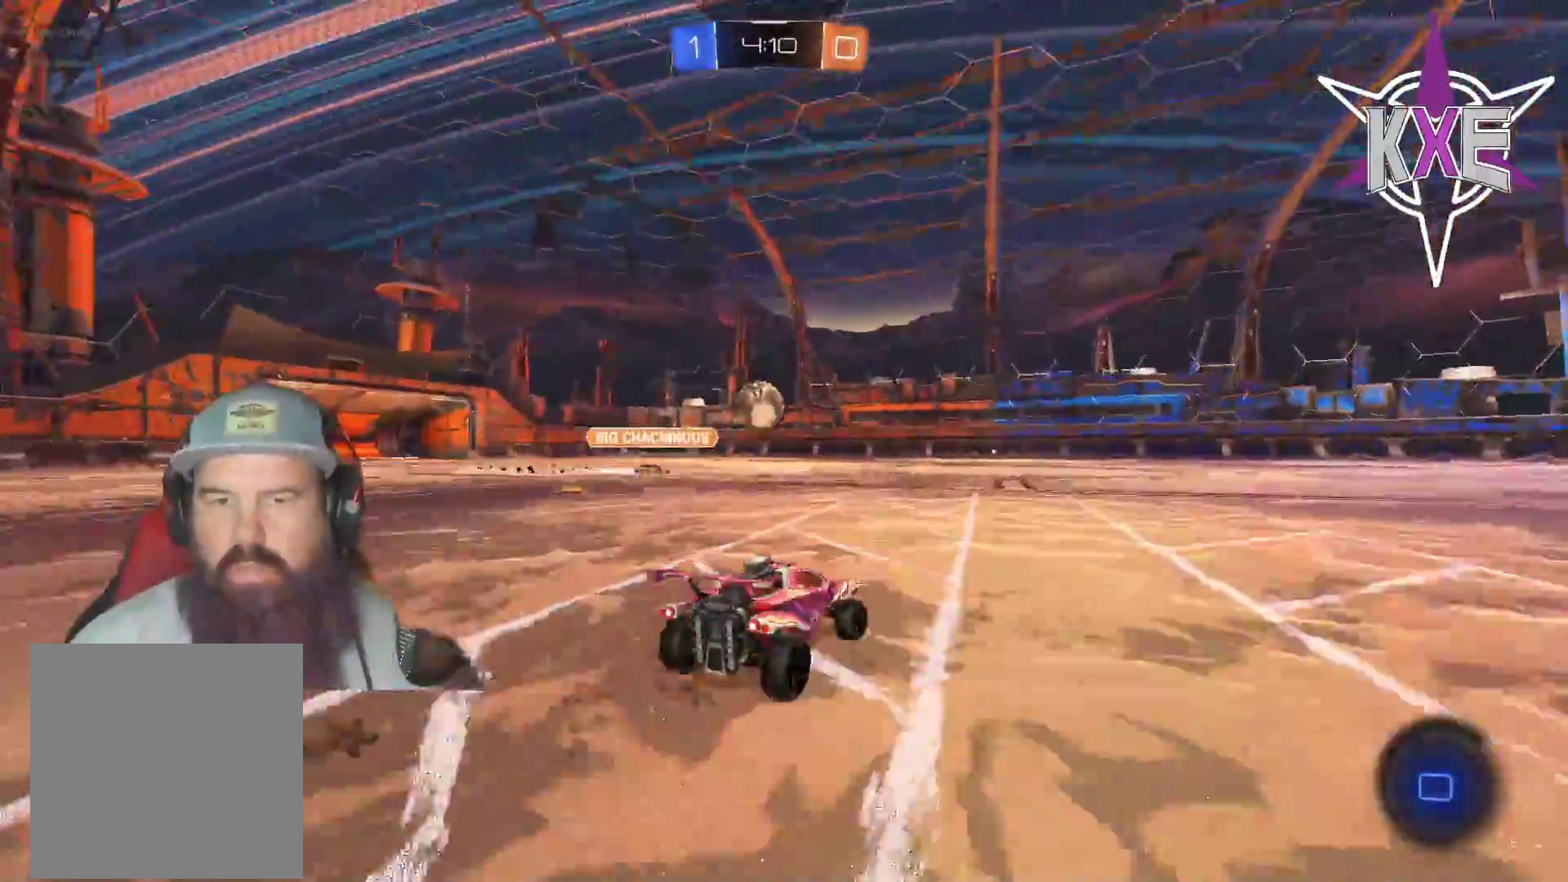
{"buttons": ["R2"], "left_stick": "right", "right_stick": "center", "events": [[150, "L3", "down"], [217, "left_stick", "right"], [233, "R1", "up"], [467, "L3", "up"]]}
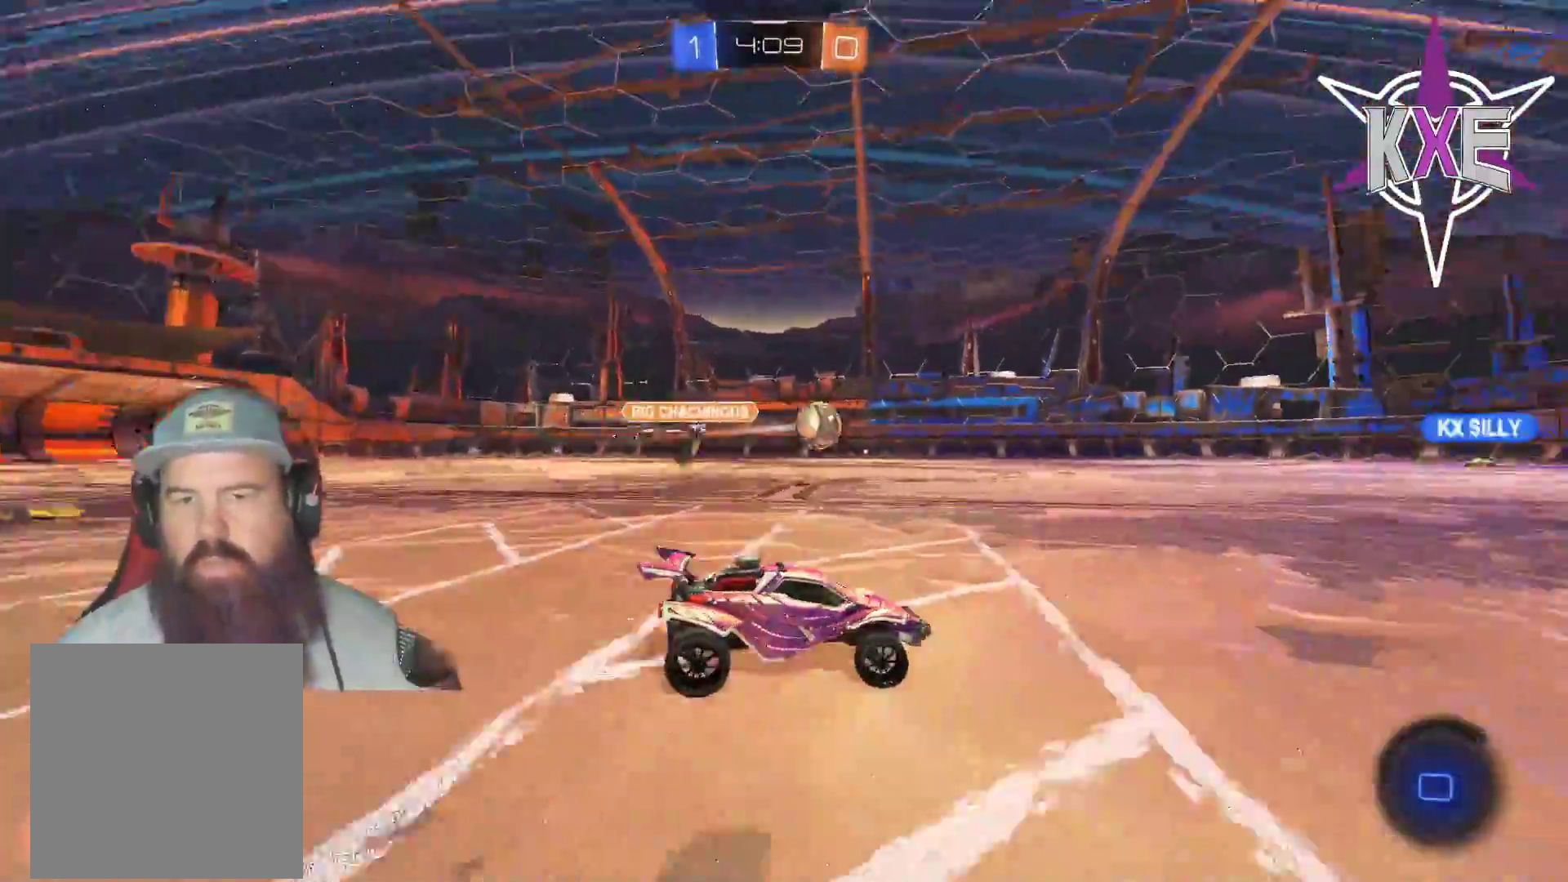
{"buttons": ["R1", "R2"], "left_stick": "up-right", "right_stick": "center", "events": [[83, "L3", "down"], [133, "R1", "down"], [183, "CROSS", "down"], [267, "CROSS", "up"], [267, "L3", "up"], [267, "left_stick", "up-right"], [317, "CROSS", "down"], [433, "CROSS", "up"]]}
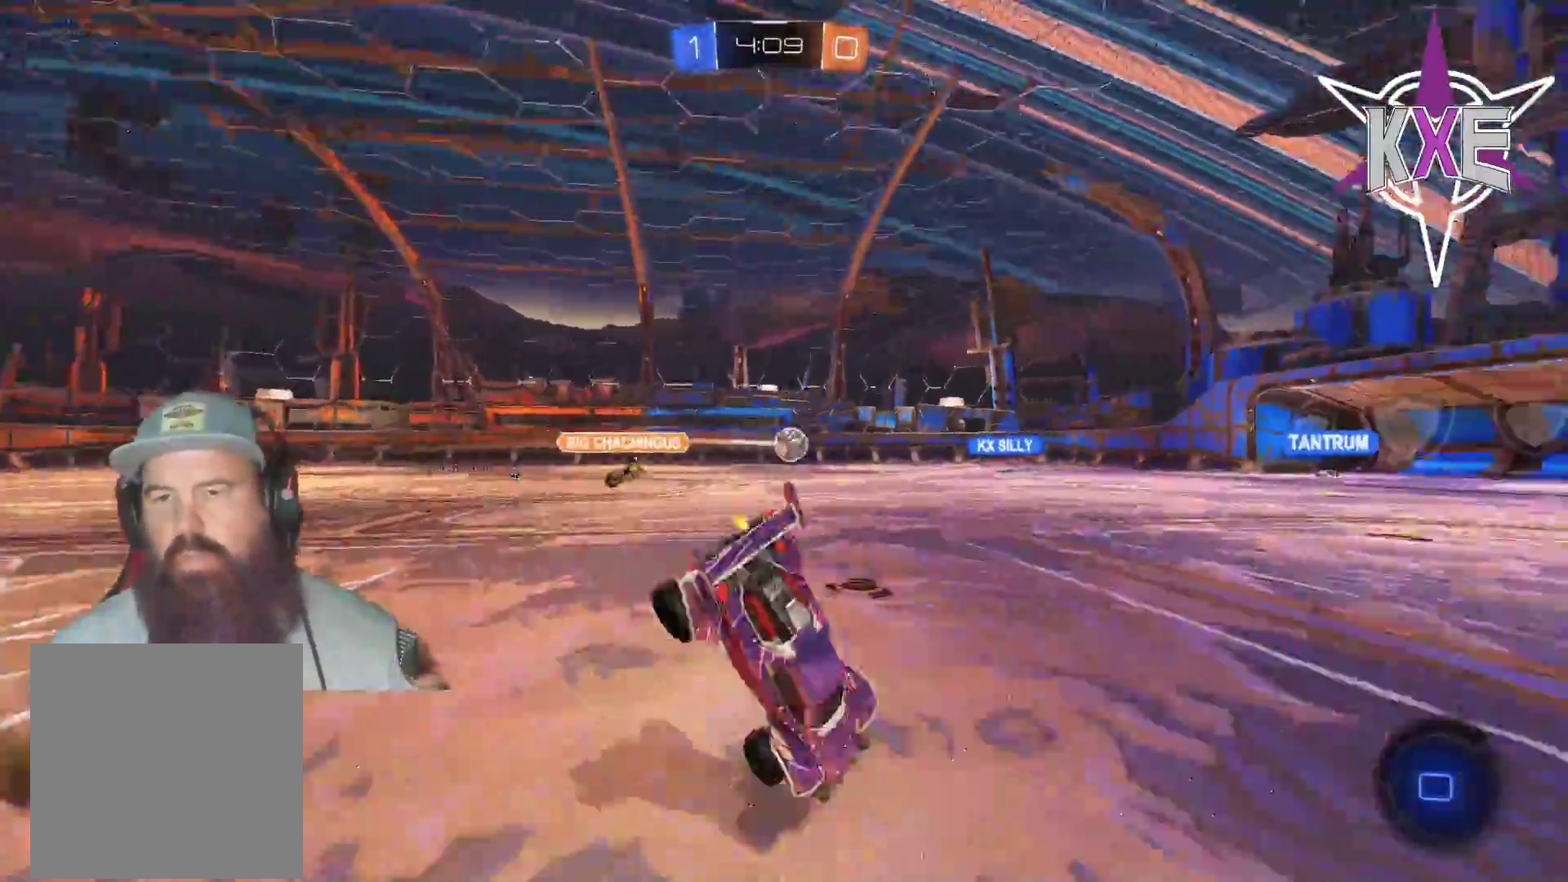
{"buttons": ["R2"], "left_stick": "center", "right_stick": "center", "events": [[33, "TRIANGLE", "down"], [83, "left_stick", "center"], [183, "TRIANGLE", "up"], [300, "R1", "up"], [317, "R2", "up"], [467, "R2", "down"]]}
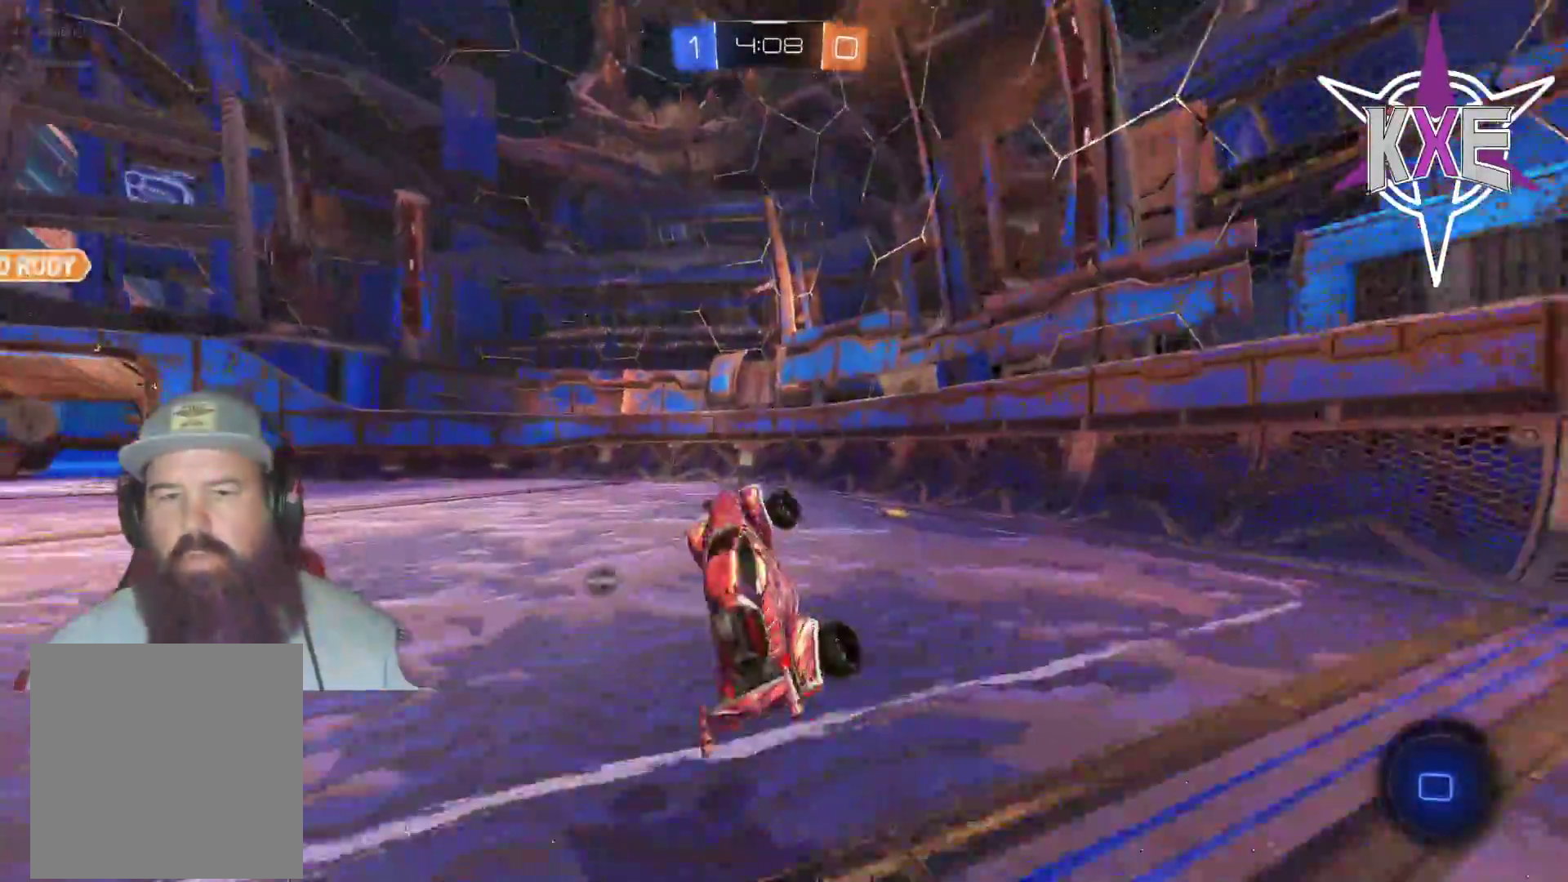
{"buttons": ["R2"], "left_stick": "left", "right_stick": "center", "events": [[333, "left_stick", "left"], [383, "TRIANGLE", "down"], [500, "TRIANGLE", "up"]]}
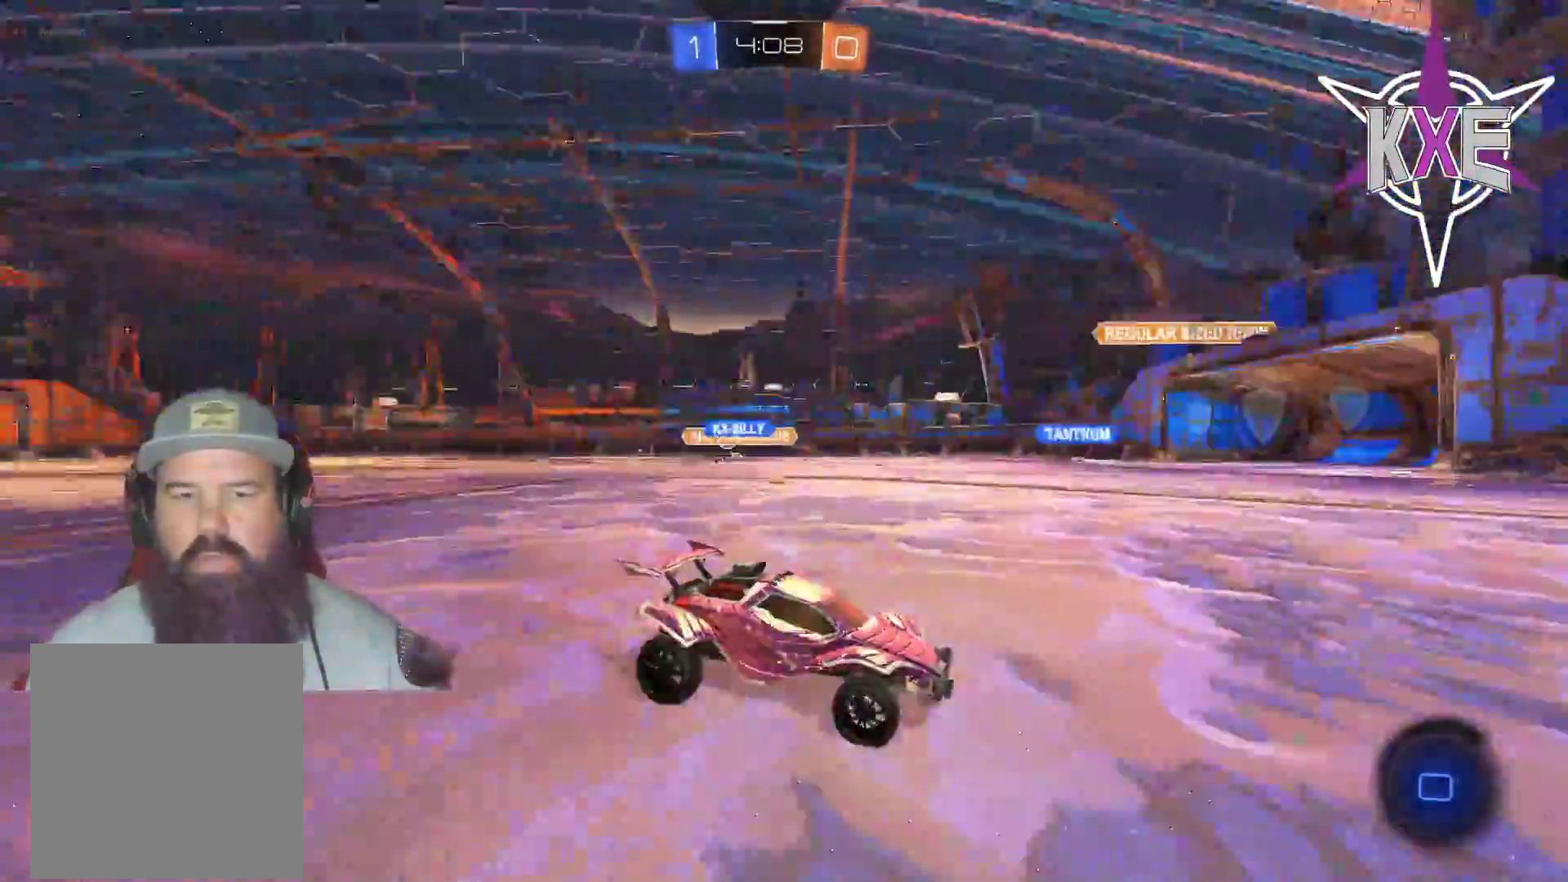
{"buttons": ["R2"], "left_stick": "center", "right_stick": "center", "events": [[233, "left_stick", "center"]]}
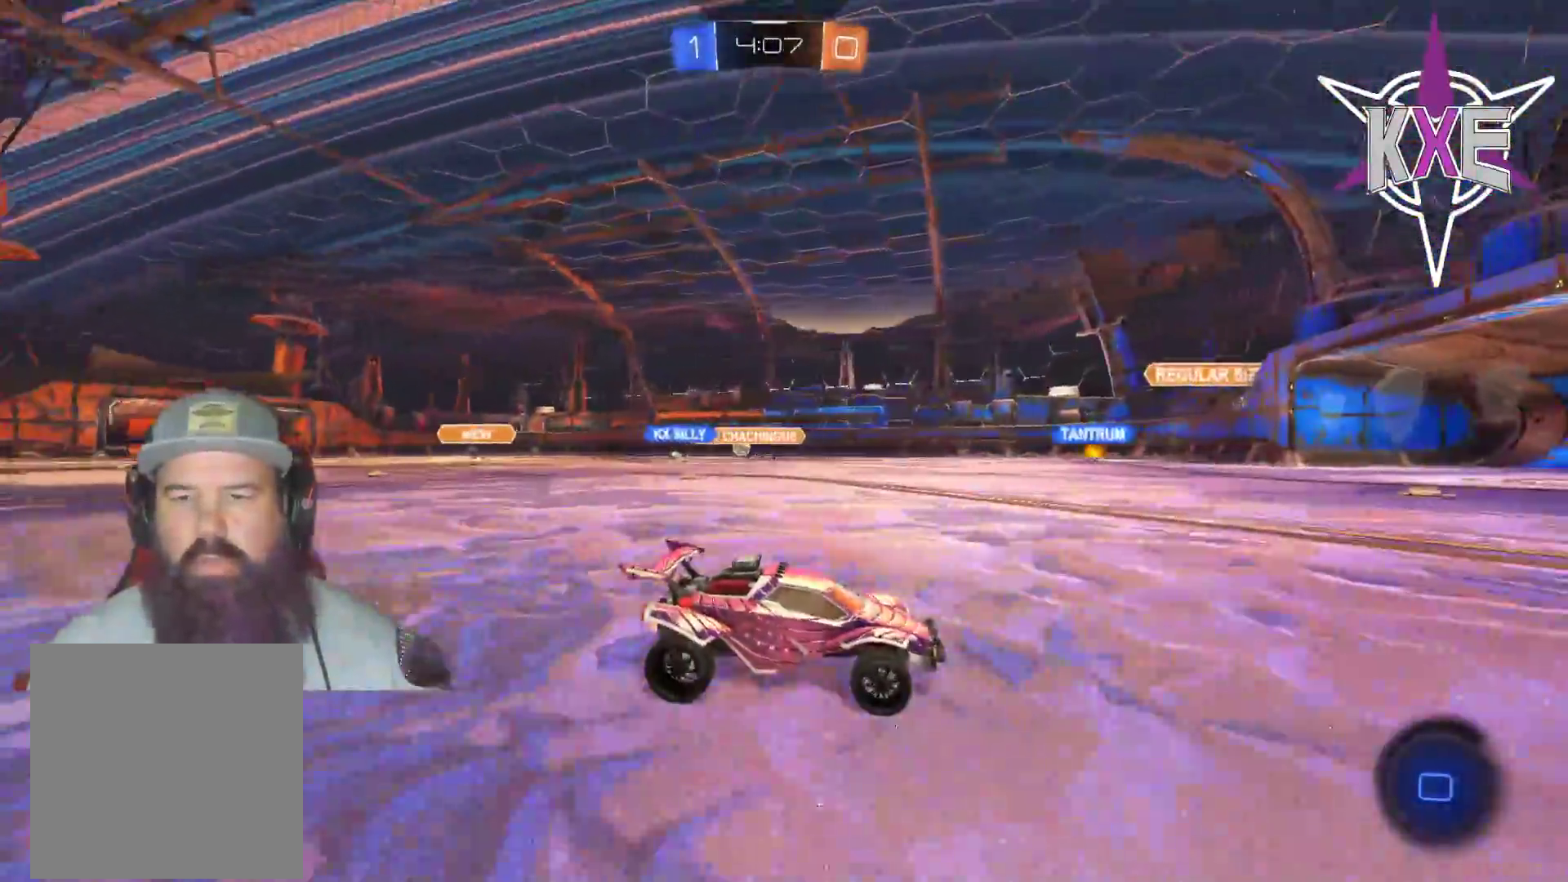
{"buttons": ["R2"], "left_stick": "center", "right_stick": "center", "events": [[33, "left_stick", "left"], [217, "left_stick", "center"], [283, "left_stick", "left"], [500, "left_stick", "center"]]}
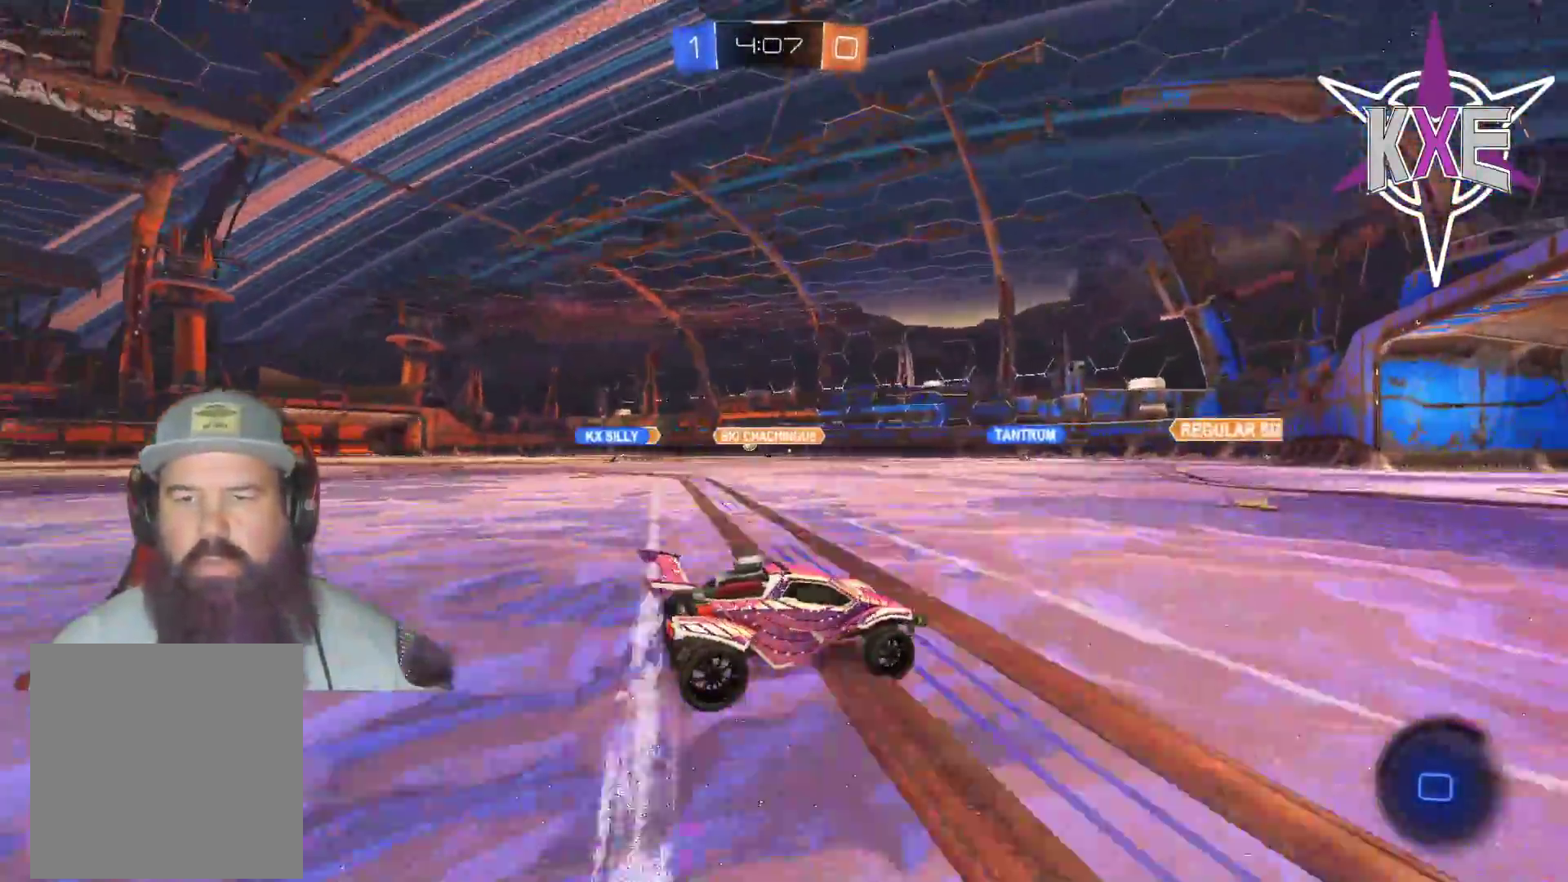
{"buttons": ["R2"], "left_stick": "left", "right_stick": "center", "events": [[117, "left_stick", "left"]]}
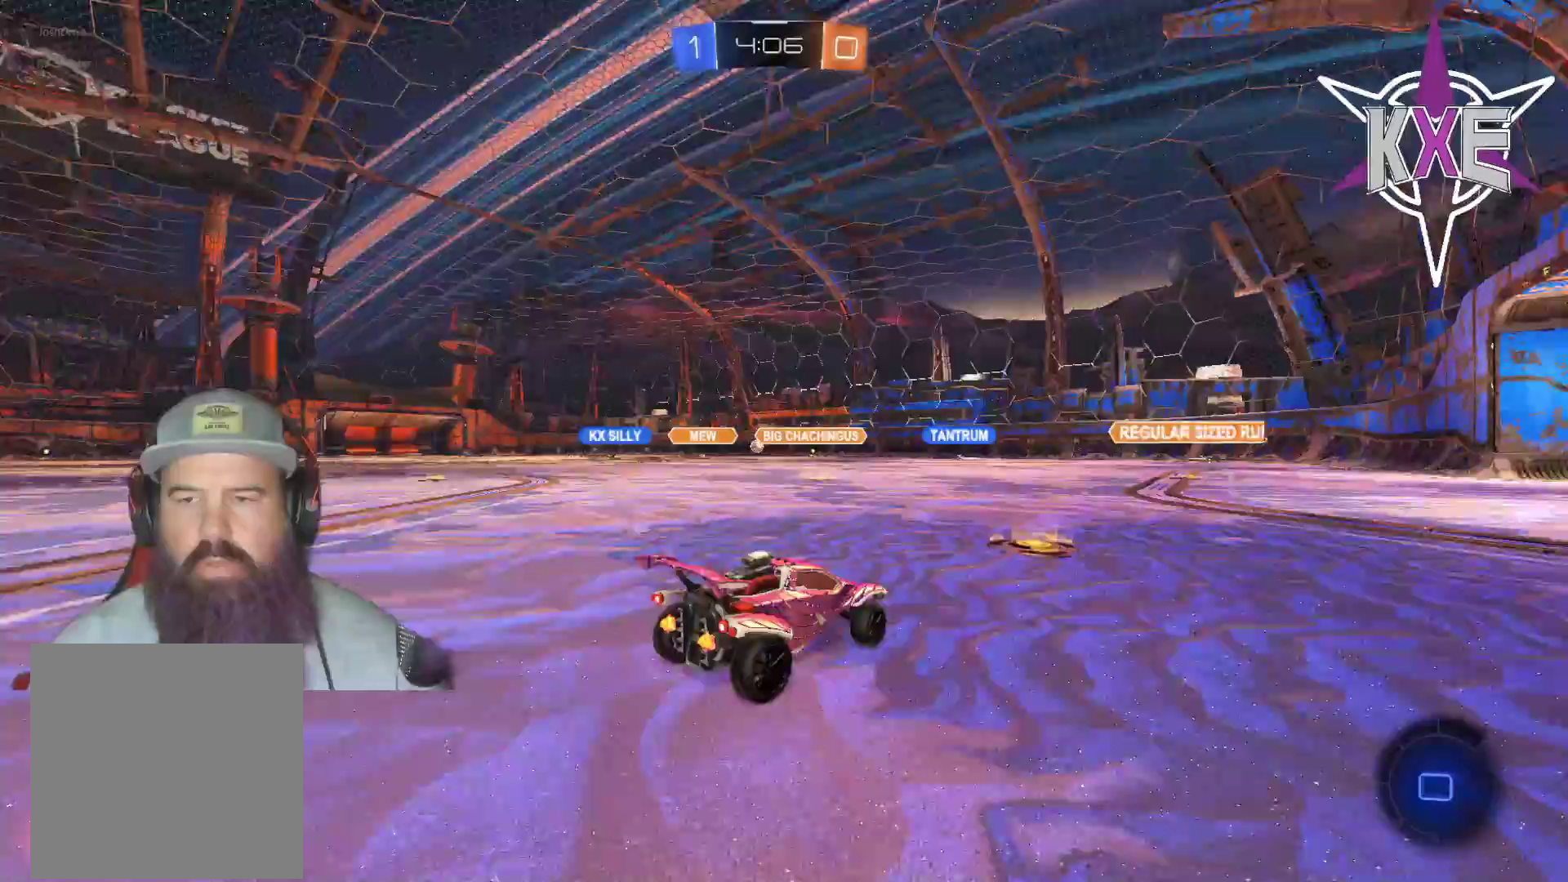
{"buttons": ["R2"], "left_stick": "center", "right_stick": "center", "events": [[83, "left_stick", "center"], [183, "left_stick", "right"], [367, "left_stick", "center"]]}
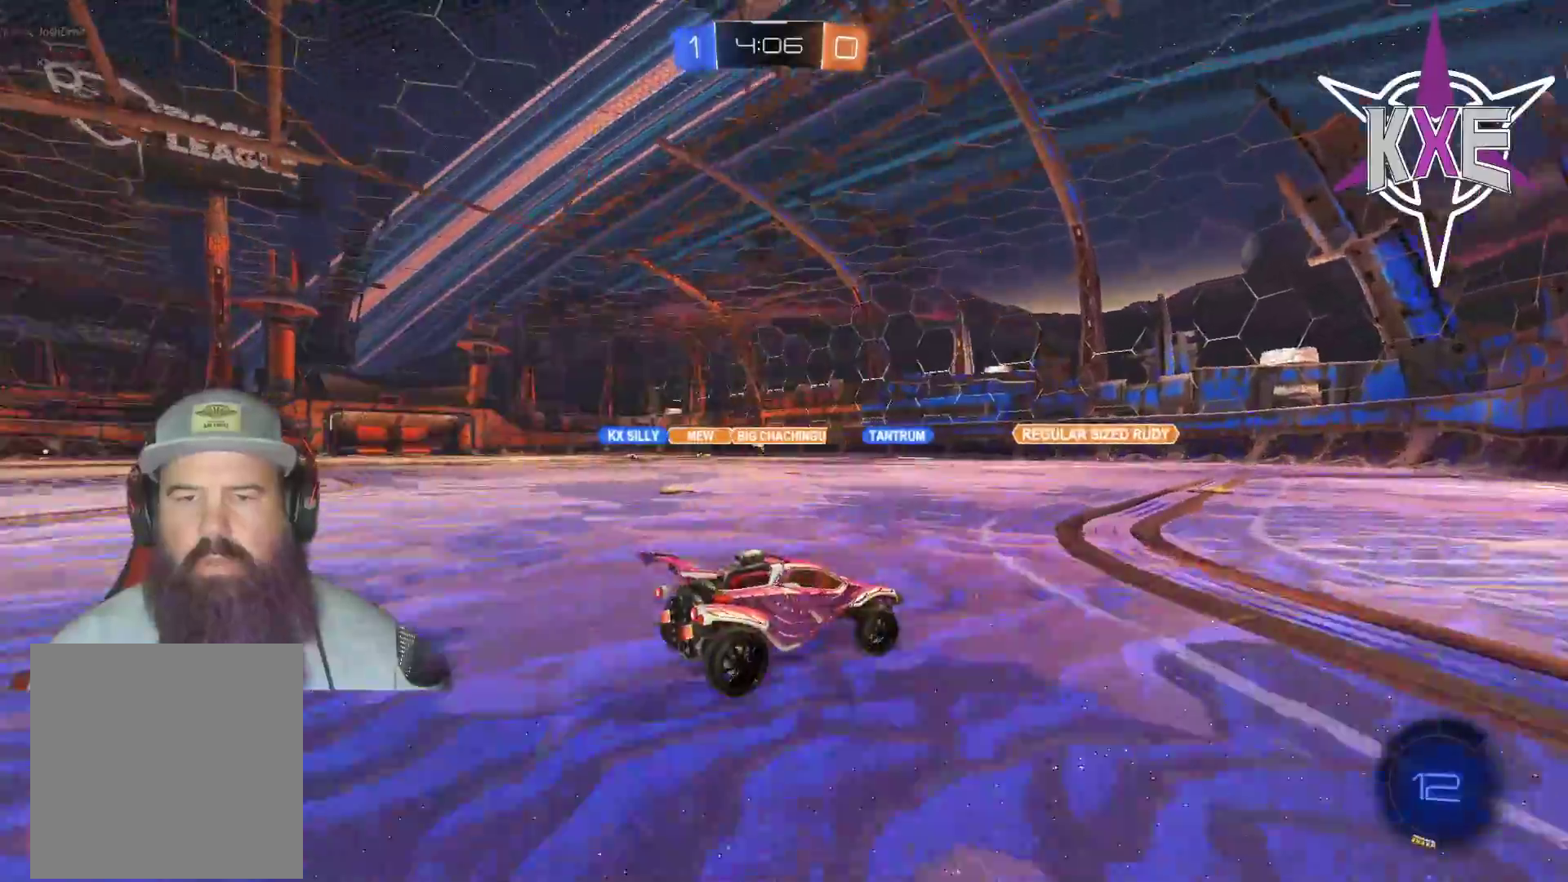
{"buttons": ["R2"], "left_stick": "center", "right_stick": "center", "events": [[233, "left_stick", "left"], [400, "left_stick", "center"]]}
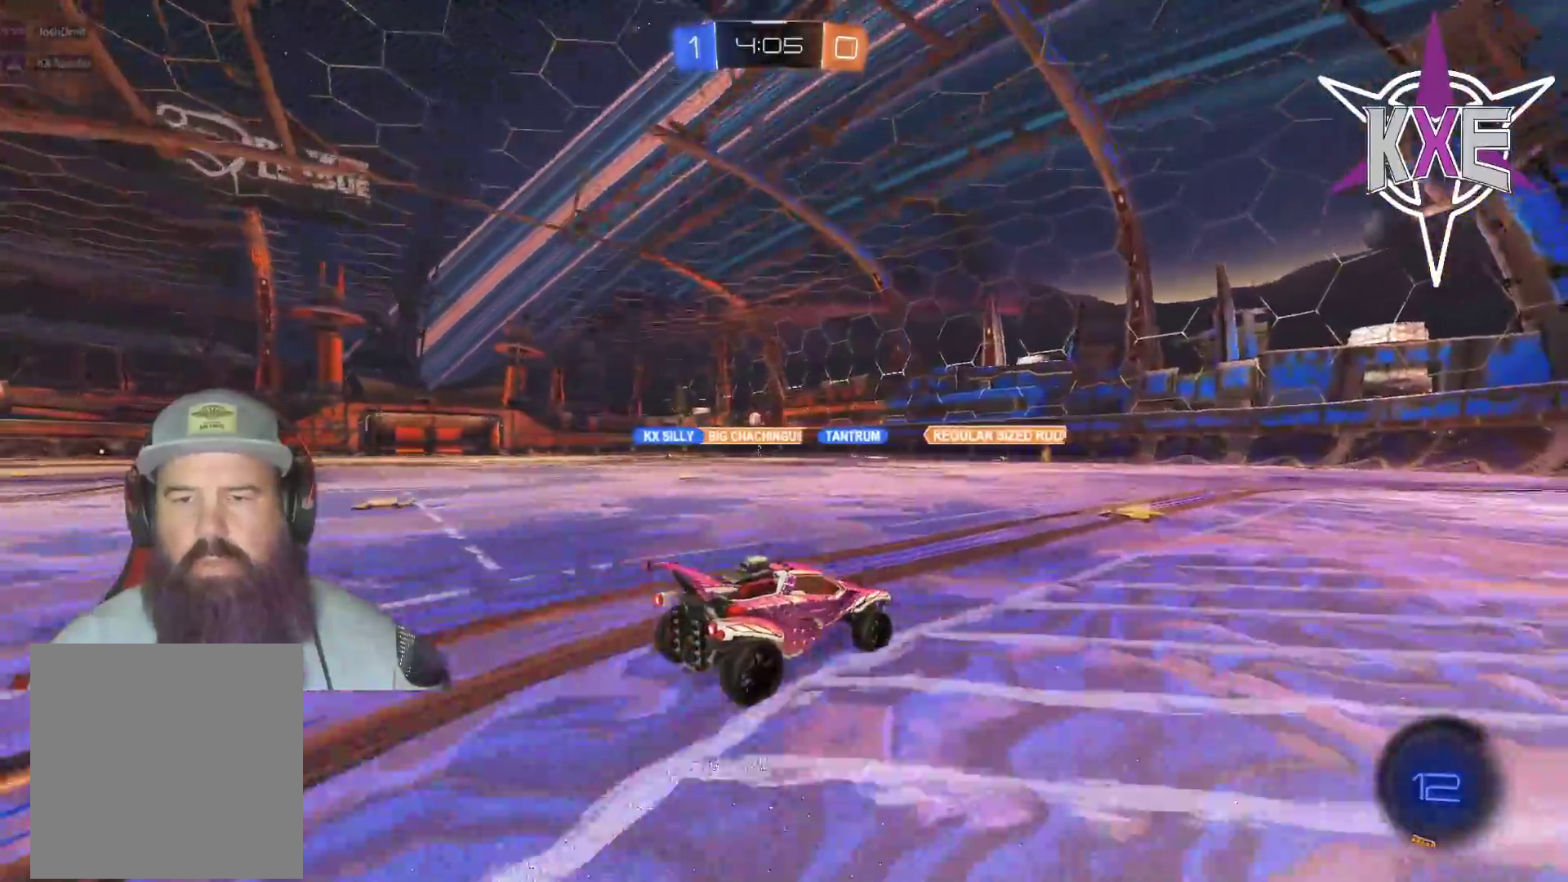
{"buttons": ["R2"], "left_stick": "left", "right_stick": "center", "events": [[300, "R2", "up"], [417, "R2", "down"], [433, "left_stick", "left"]]}
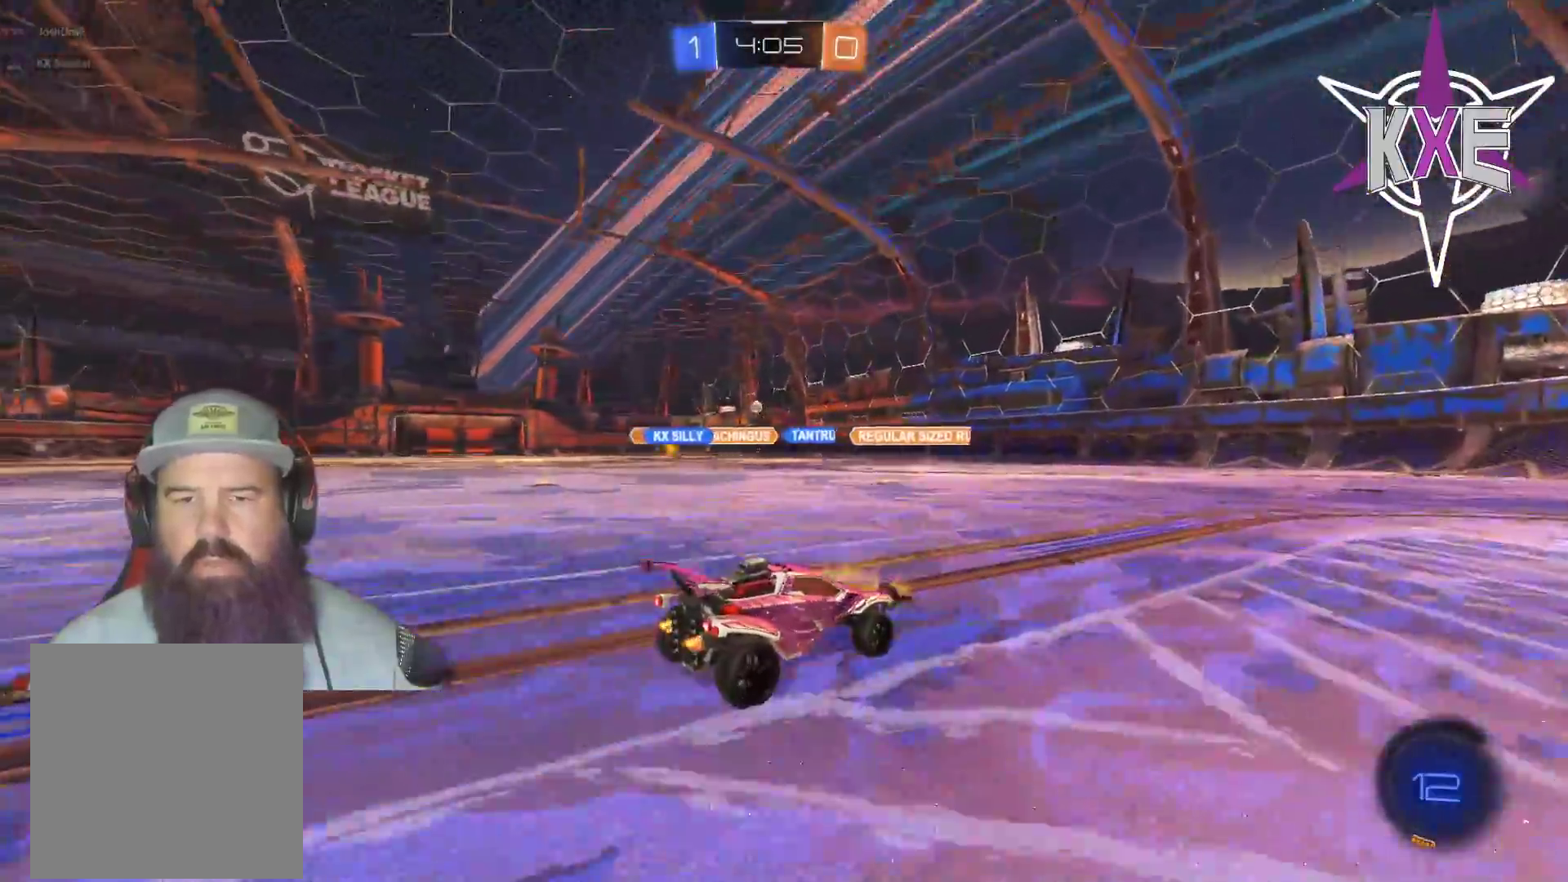
{"buttons": ["R2"], "left_stick": "left", "right_stick": "center", "events": [[250, "left_stick", "center"], [500, "left_stick", "left"]]}
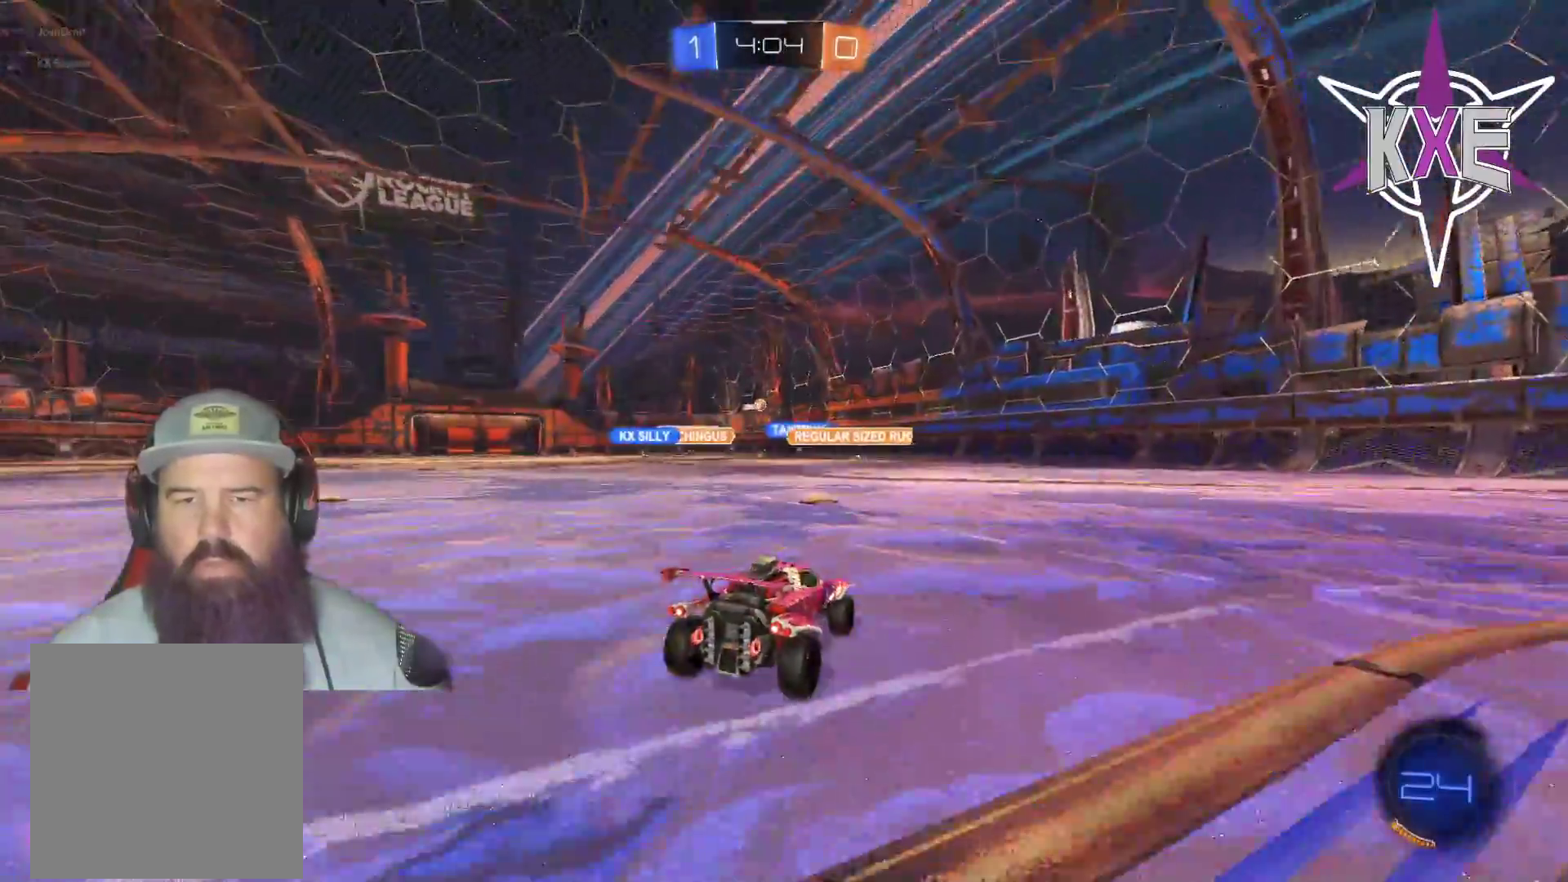
{"buttons": ["R2"], "left_stick": "center", "right_stick": "center", "events": [[133, "left_stick", "center"]]}
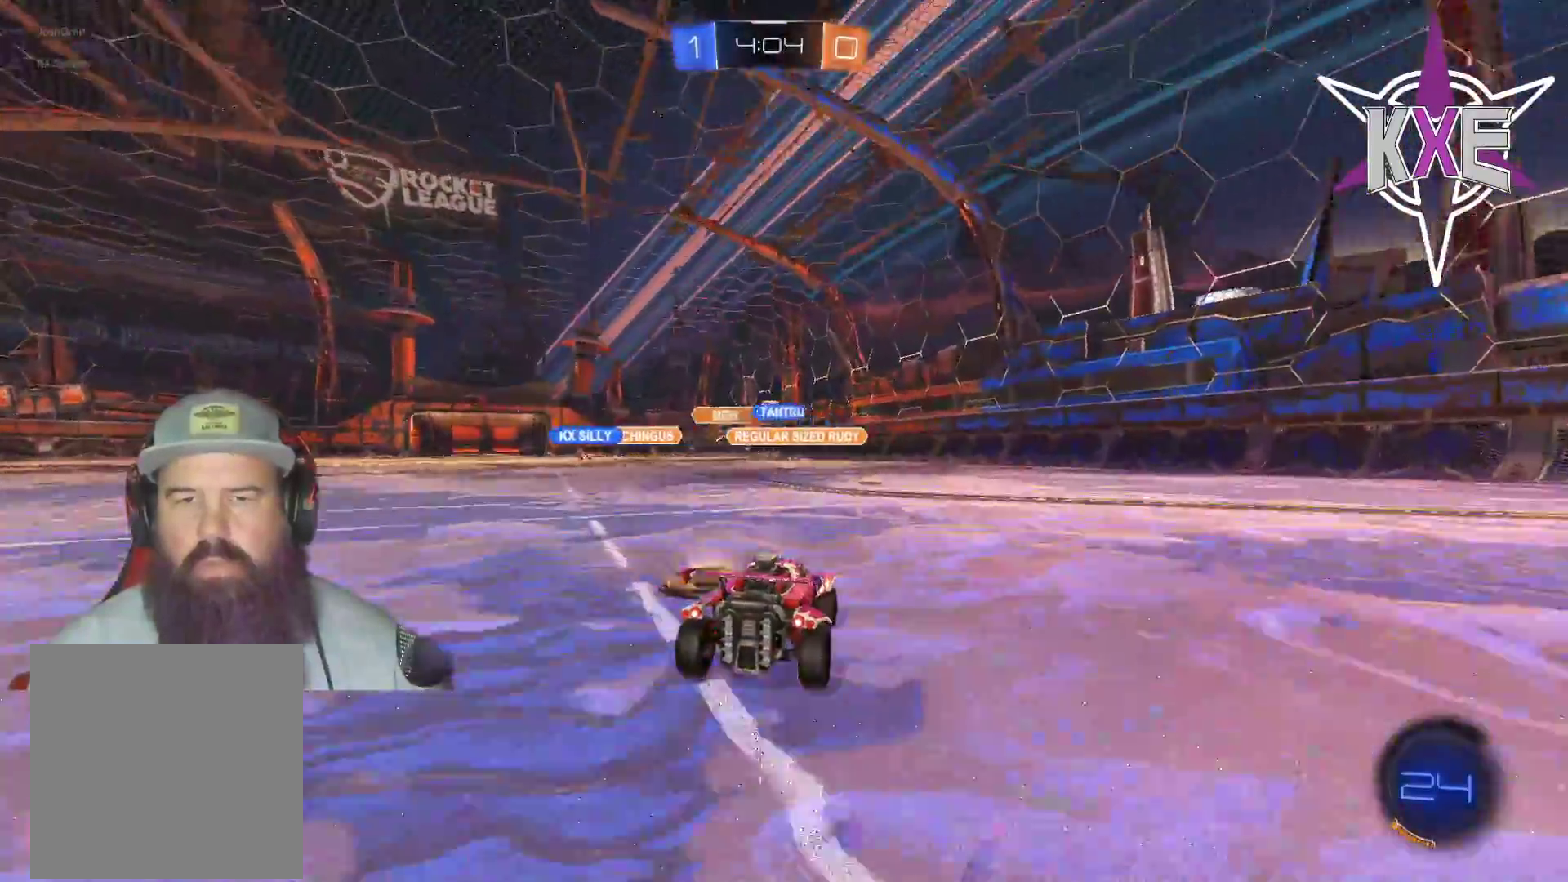
{"buttons": ["R2"], "left_stick": "center", "right_stick": "center", "events": []}
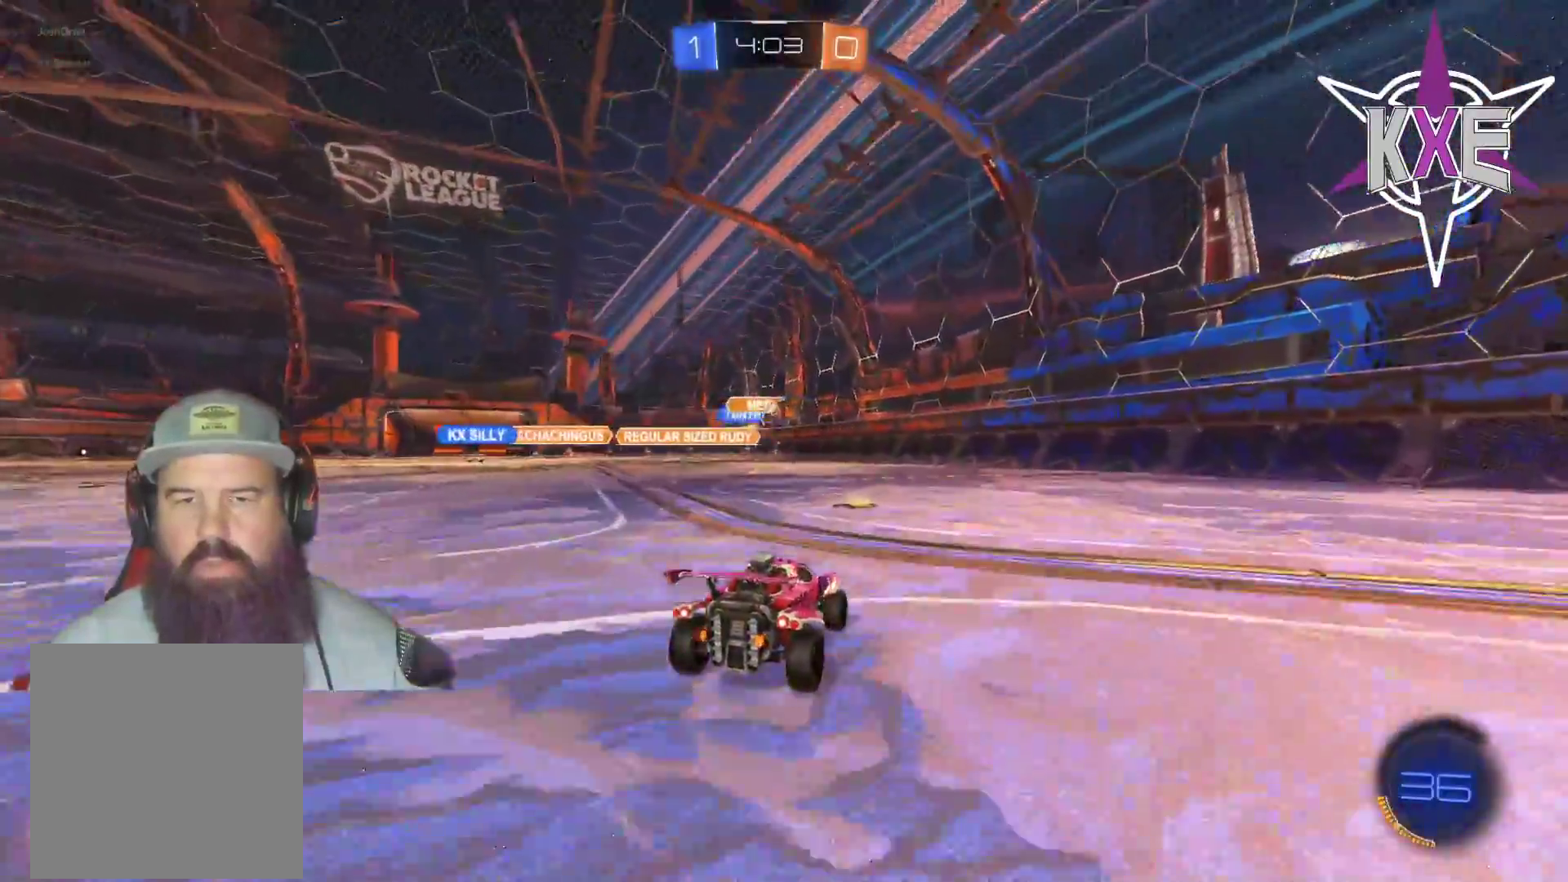
{"buttons": ["R2"], "left_stick": "center", "right_stick": "center", "events": []}
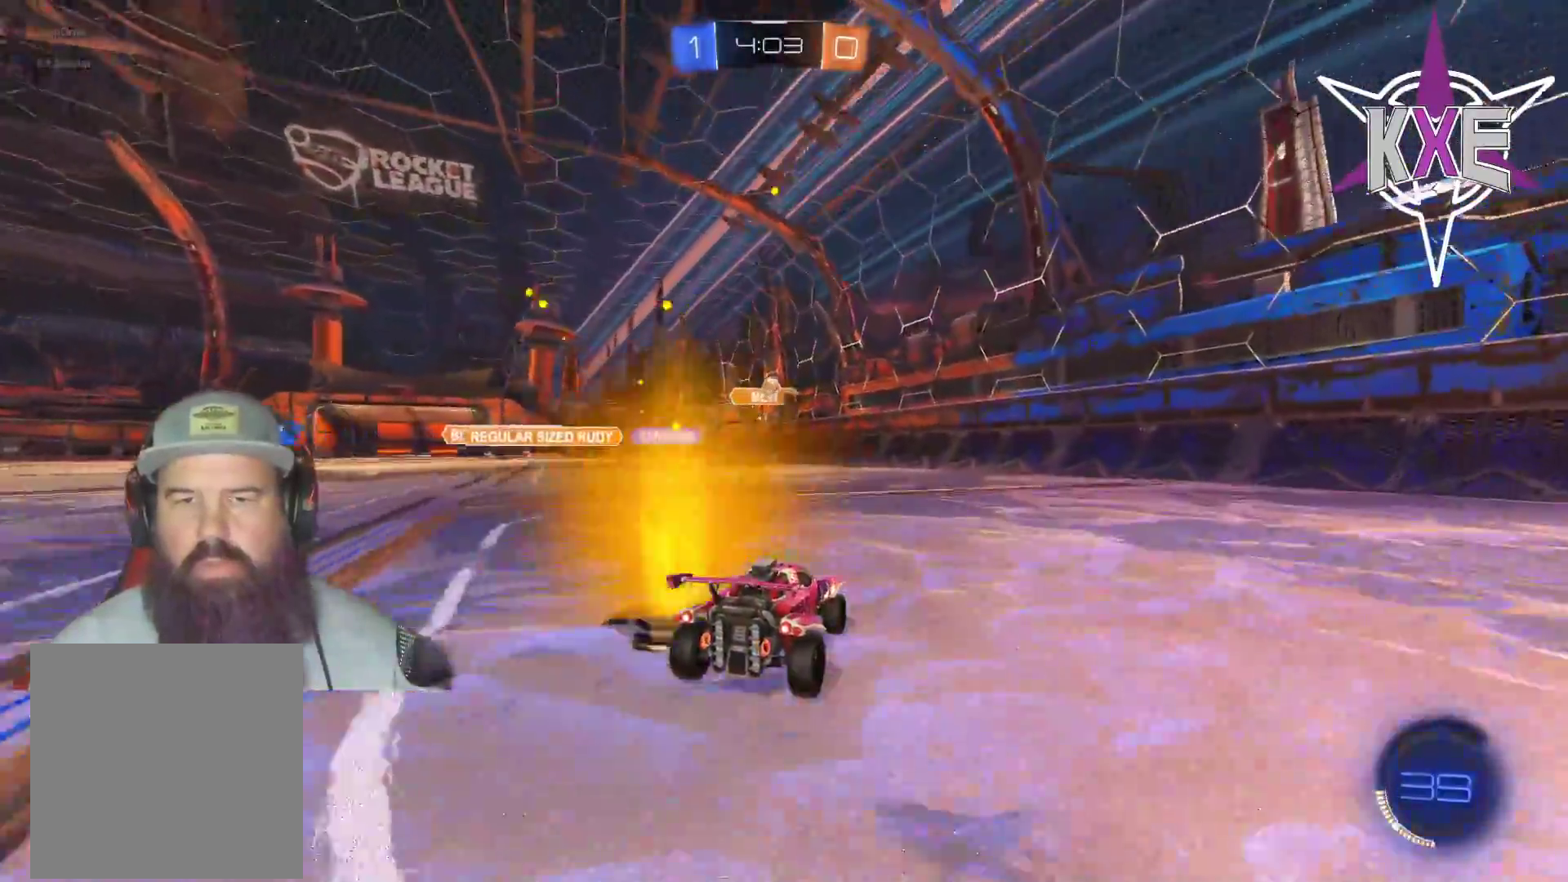
{"buttons": ["R1", "R2"], "left_stick": "center", "right_stick": "center", "events": [[83, "R1", "down"]]}
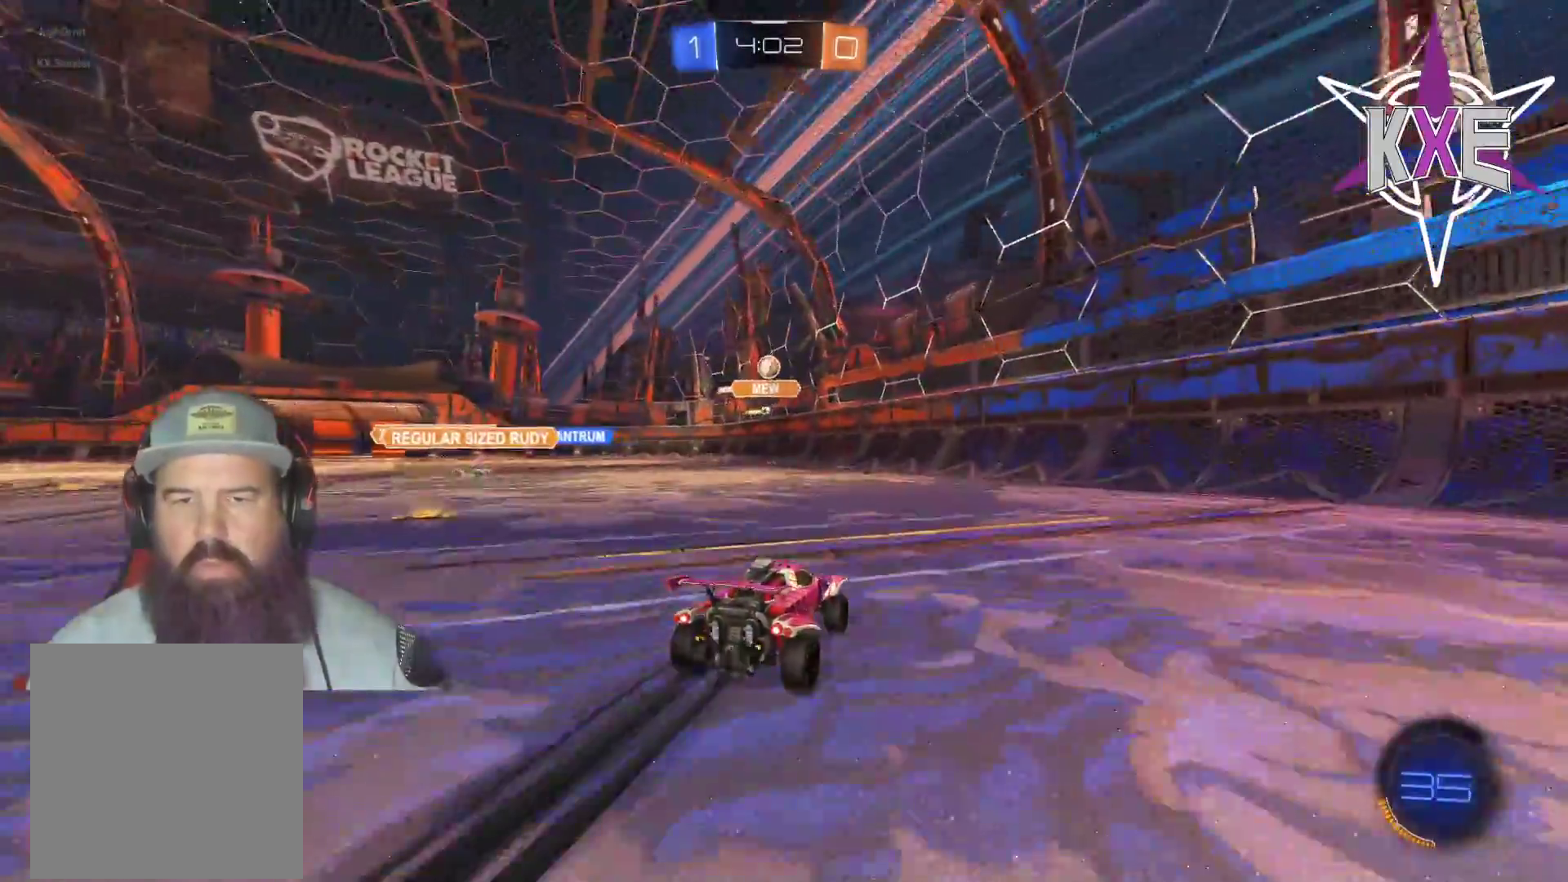
{"buttons": ["CROSS", "R1", "R2"], "left_stick": "down", "right_stick": "center", "events": [[167, "R1", "up"], [200, "left_stick", "left"], [300, "left_stick", "down-left"], [350, "R1", "down"], [383, "CROSS", "down"], [467, "left_stick", "down"]]}
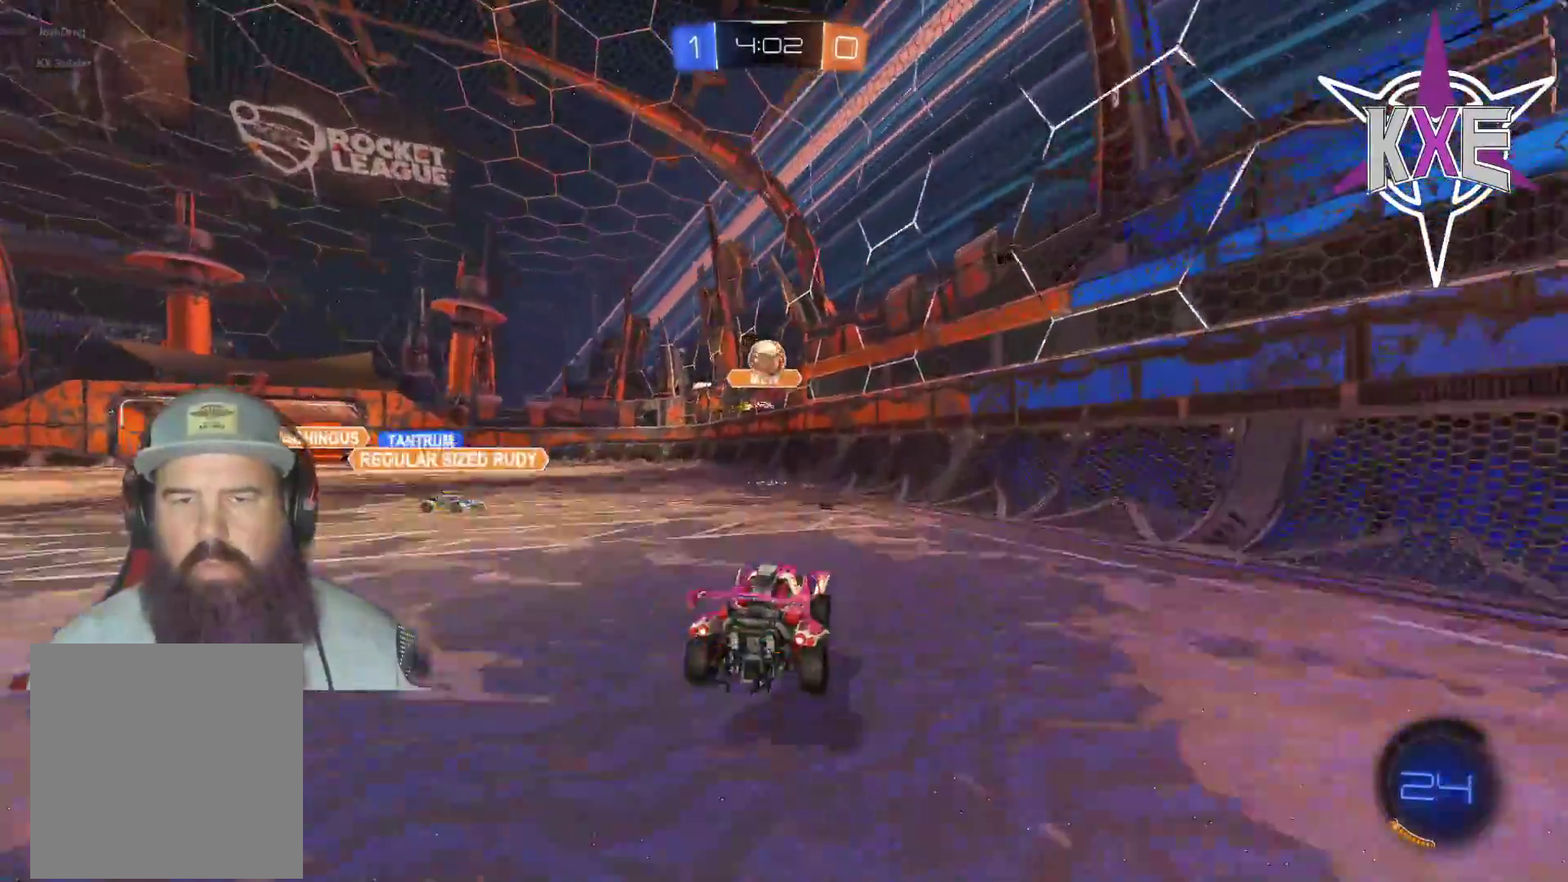
{"buttons": ["CROSS", "R1", "R2", "L3"], "left_stick": "up-left", "right_stick": "center", "events": [[50, "left_stick", "center"], [83, "CROSS", "up"], [333, "left_stick", "up"], [467, "CROSS", "down"], [483, "L3", "down"], [483, "left_stick", "up-left"]]}
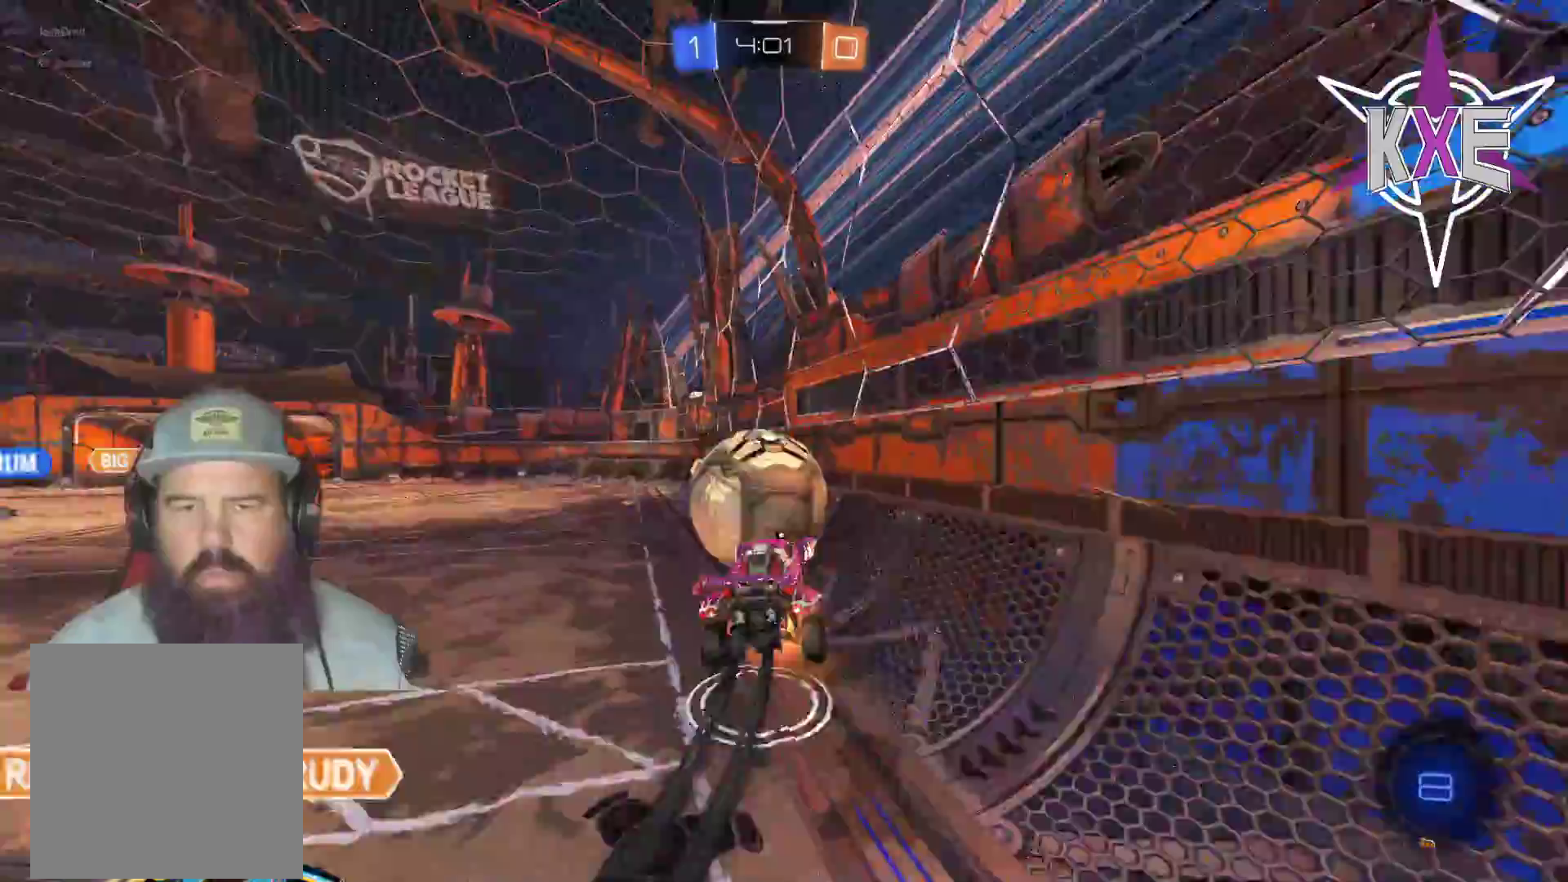
{"buttons": ["R2"], "left_stick": "center", "right_stick": "center", "events": [[167, "L3", "up"], [250, "CROSS", "up"], [250, "R1", "up"], [367, "left_stick", "center"]]}
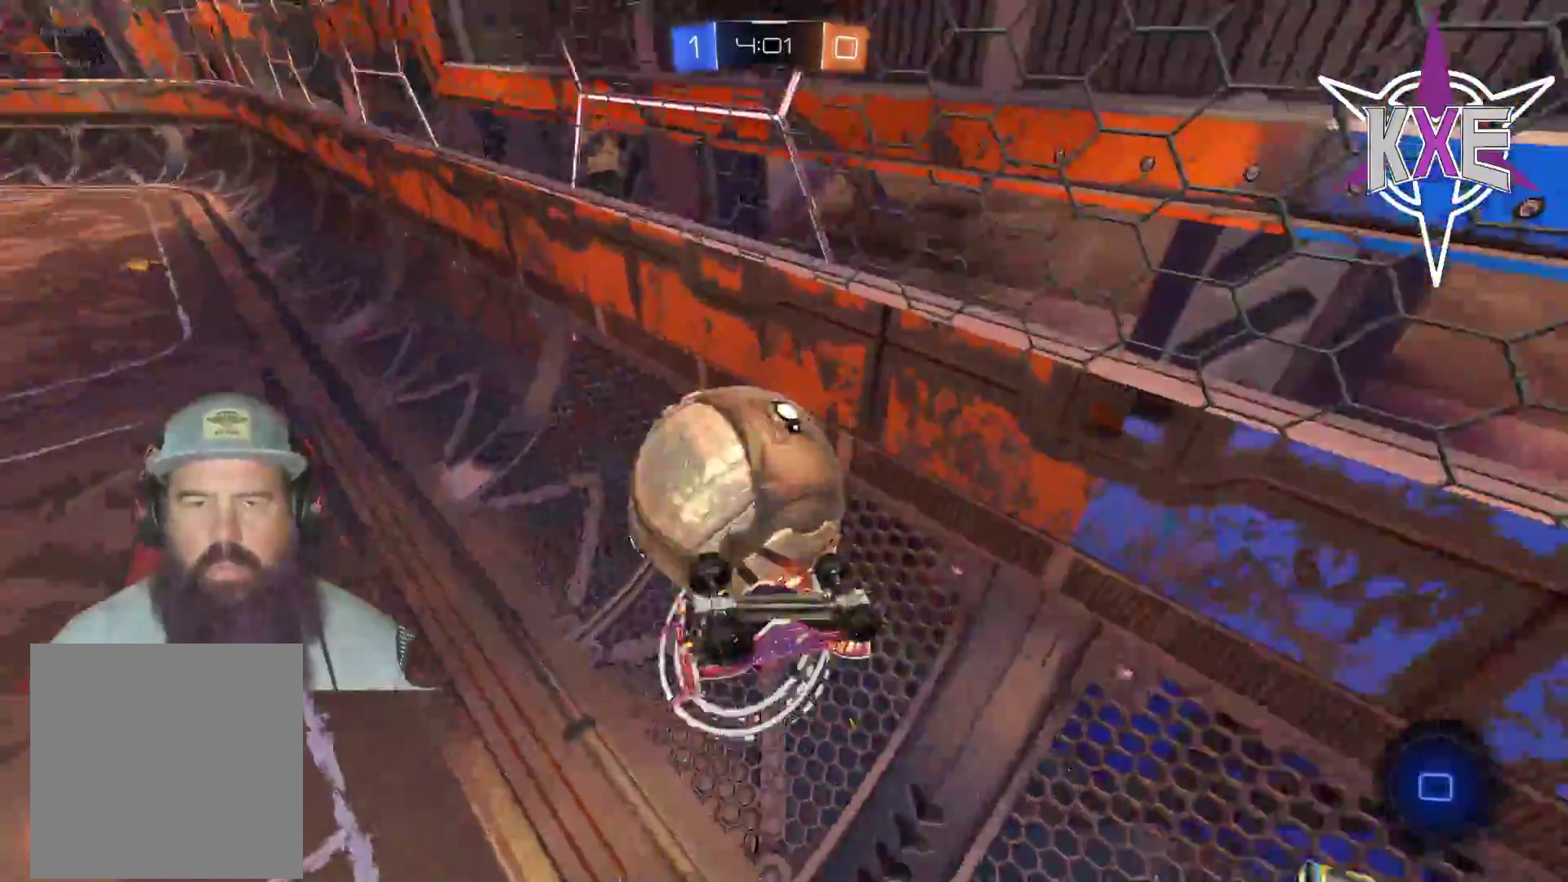
{"buttons": ["SQUARE", "R1", "R2", "L3"], "left_stick": "left", "right_stick": "center", "events": [[117, "left_stick", "left"], [250, "L3", "down"], [300, "SQUARE", "down"], [367, "R1", "down"]]}